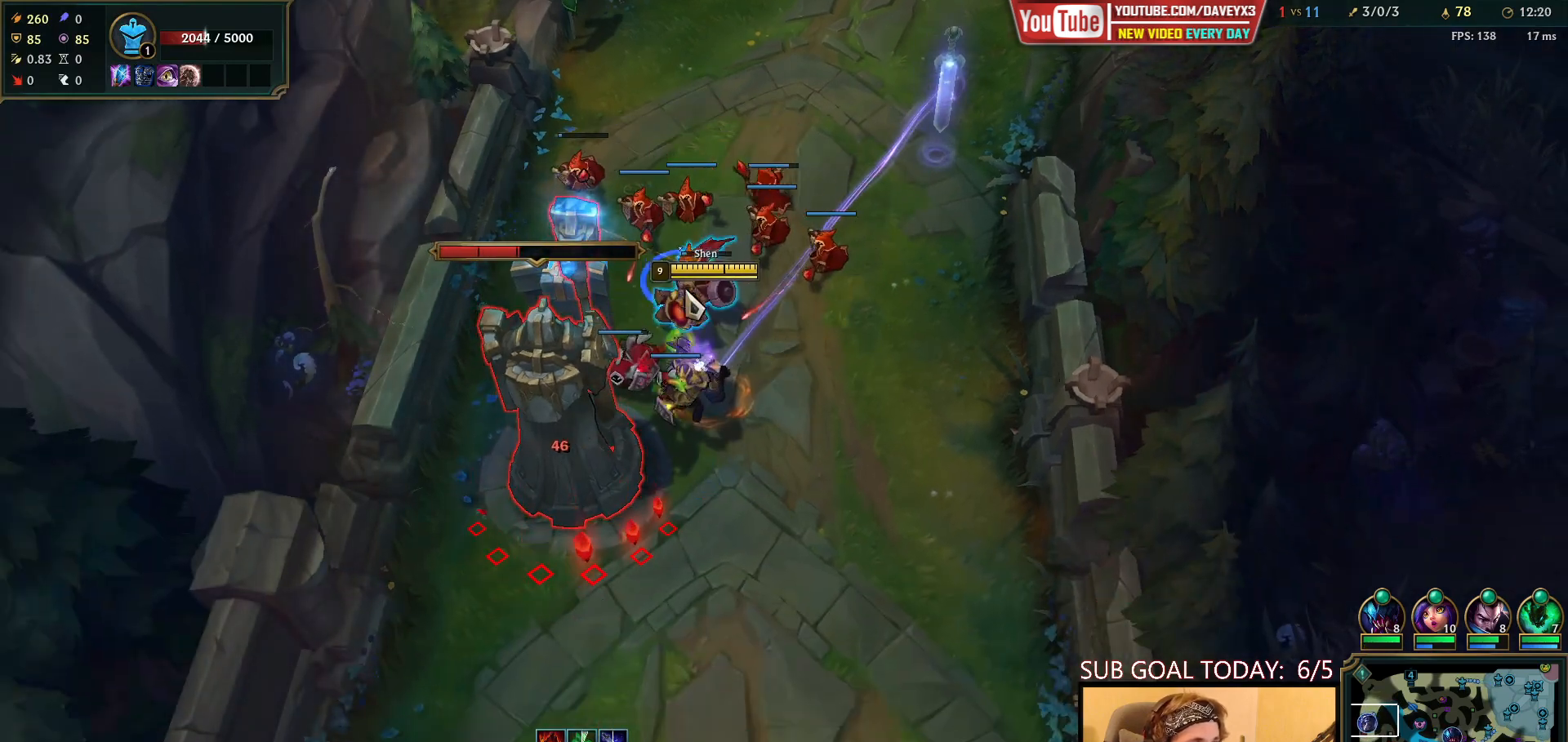
Gameplay with keyboard and mouse; each line is a JSON object with the keys and mouse buttons held at the frame after it. "events" lists presses ("down") and releases ("up") of "a", "ctrl", "d", "e", "f", "q", "r", "s", "shift", "space", "tab", "w", "mouse_left", "mouse_wheel", "mouse_right", "mouse_mb4" and "mouse_mb5" between this image and that frame as [ms after this image, input, new state], when the widget could be followed in between. "mouse_left", "mouse_wheel", "mouse_right", "mouse_mb4", "mouse_mb5" = the "left", "wheel", "right", "mb4", "mb5" buttons of the "mouse" list. No other keys are recorded. "wheel" means that the mouse wheel is clicked or scrolled. Mouse movement is not recorded.
{"keys": [], "mouse": [], "events": [[17, "mouse_right", "up"], [100, "mouse_right", "down"], [167, "mouse_right", "up"], [250, "mouse_left", "down"], [317, "mouse_left", "up"], [367, "mouse_left", "down"], [483, "mouse_left", "up"]]}
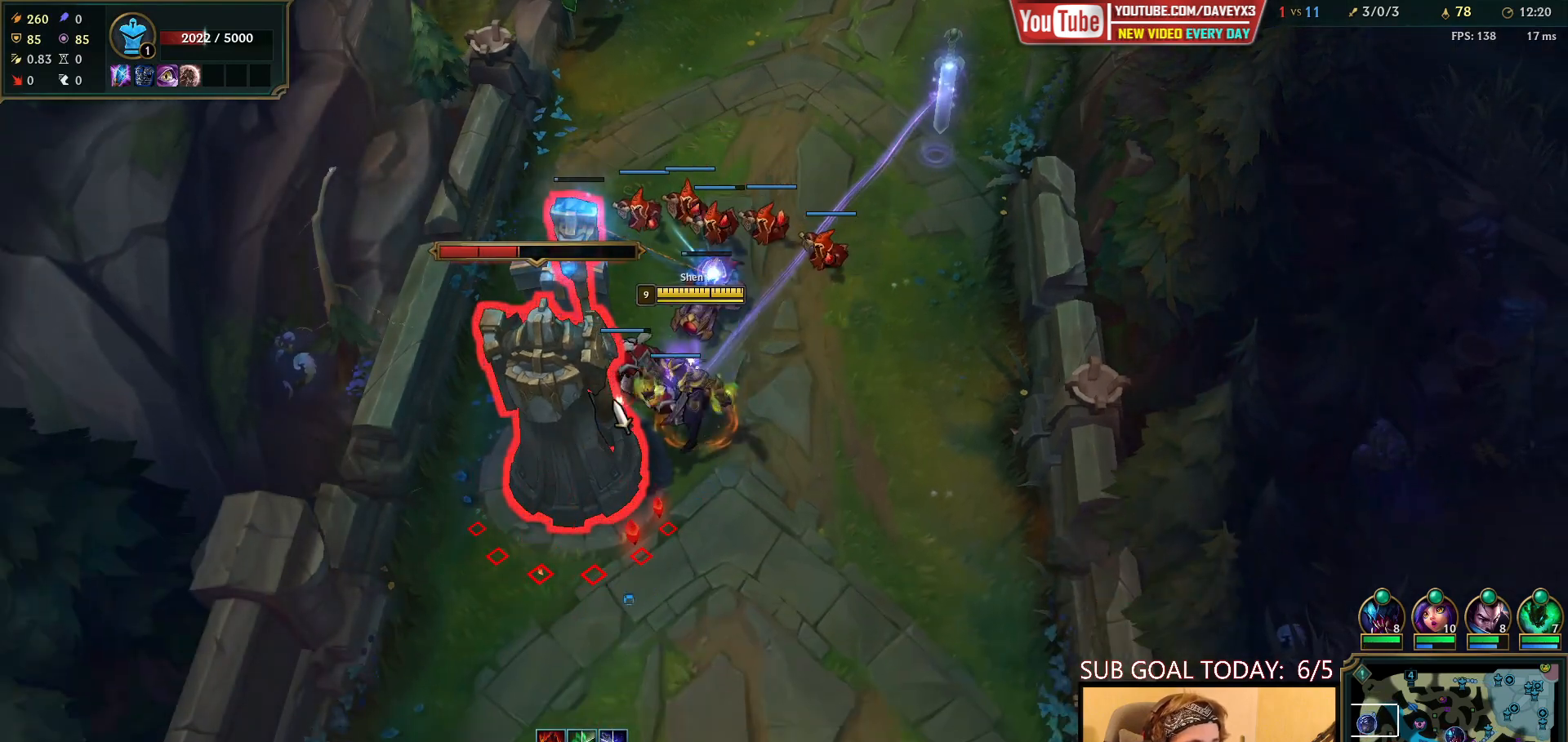
{"keys": [], "mouse": [], "events": [[350, "mouse_right", "down"], [400, "mouse_right", "up"]]}
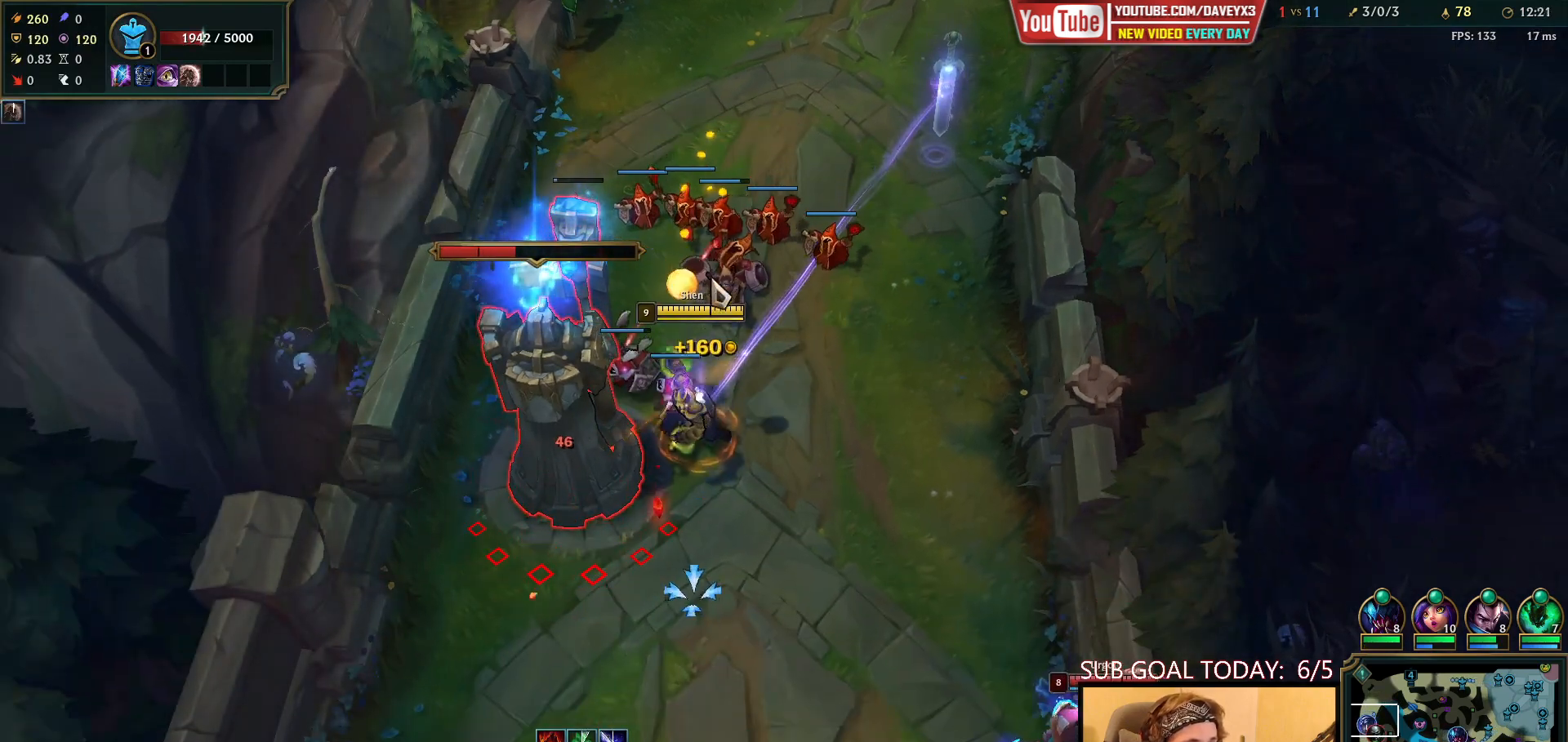
{"keys": [], "mouse": ["left"], "events": [[17, "mouse_right", "down"], [67, "mouse_right", "up"], [150, "mouse_right", "down"], [217, "mouse_right", "up"], [300, "mouse_right", "down"], [383, "mouse_right", "up"], [500, "mouse_left", "down"]]}
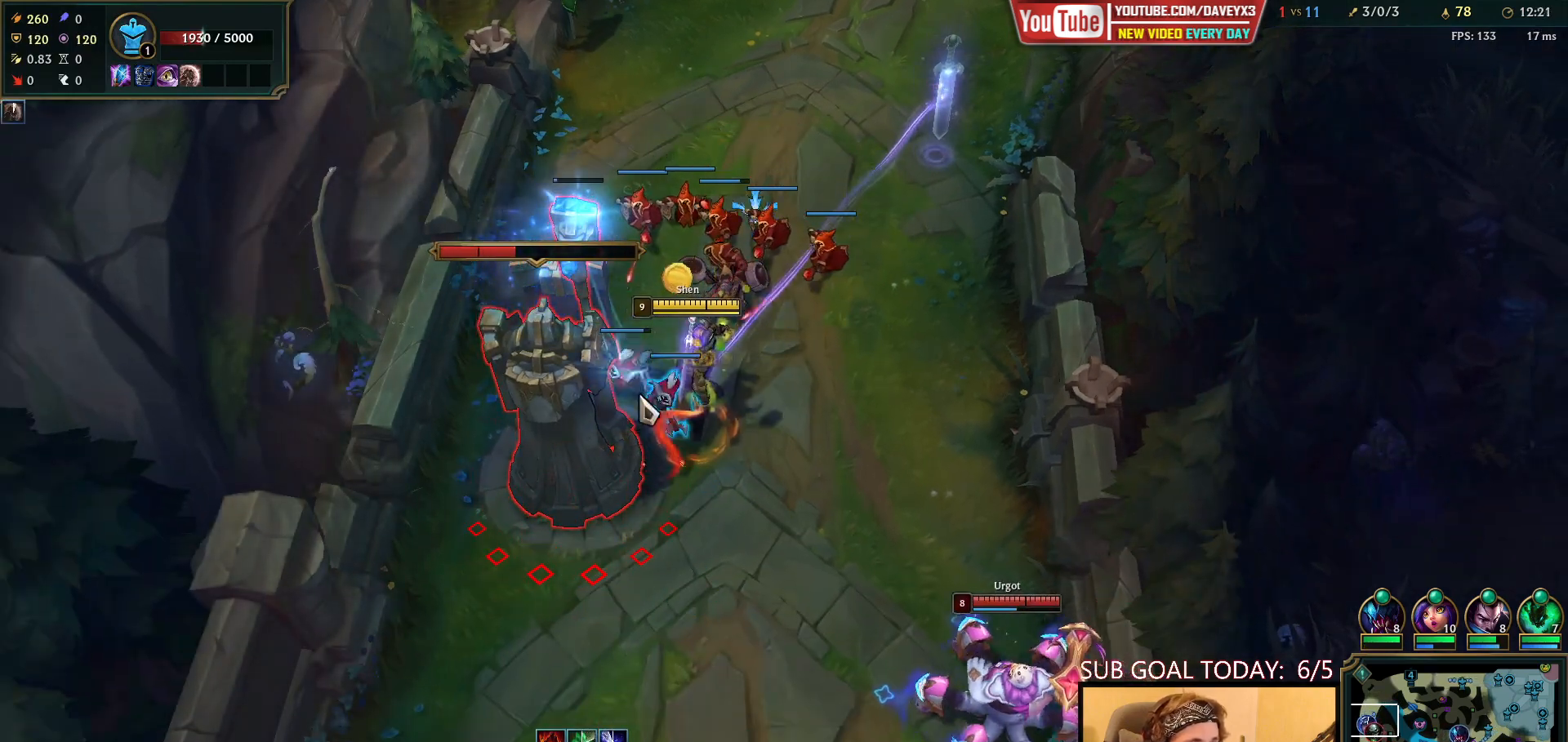
{"keys": [], "mouse": ["right"], "events": [[67, "mouse_left", "up"], [100, "mouse_left", "down"], [217, "mouse_left", "up"], [433, "mouse_right", "down"]]}
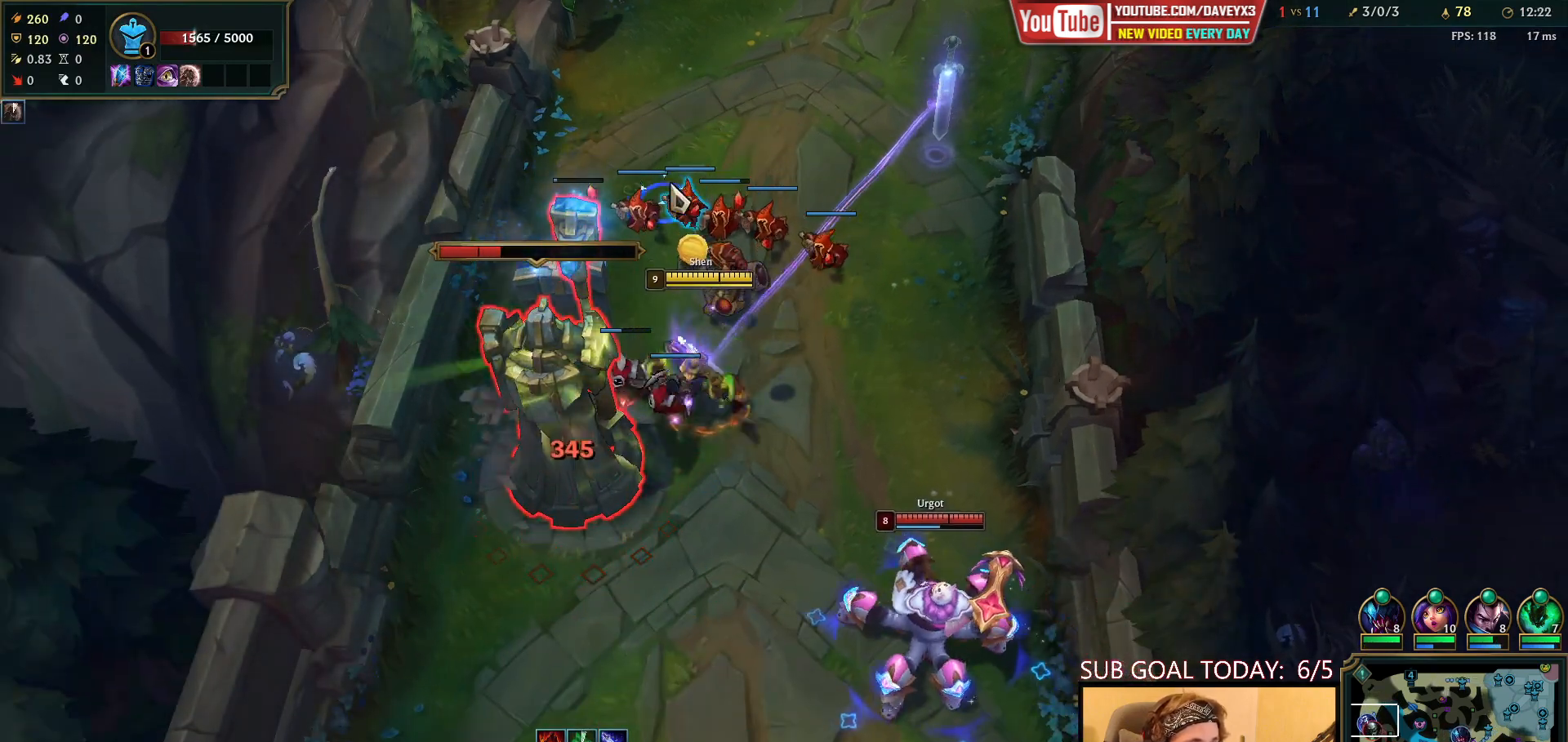
{"keys": [], "mouse": [], "events": [[17, "mouse_right", "up"], [133, "mouse_right", "down"], [200, "mouse_right", "up"]]}
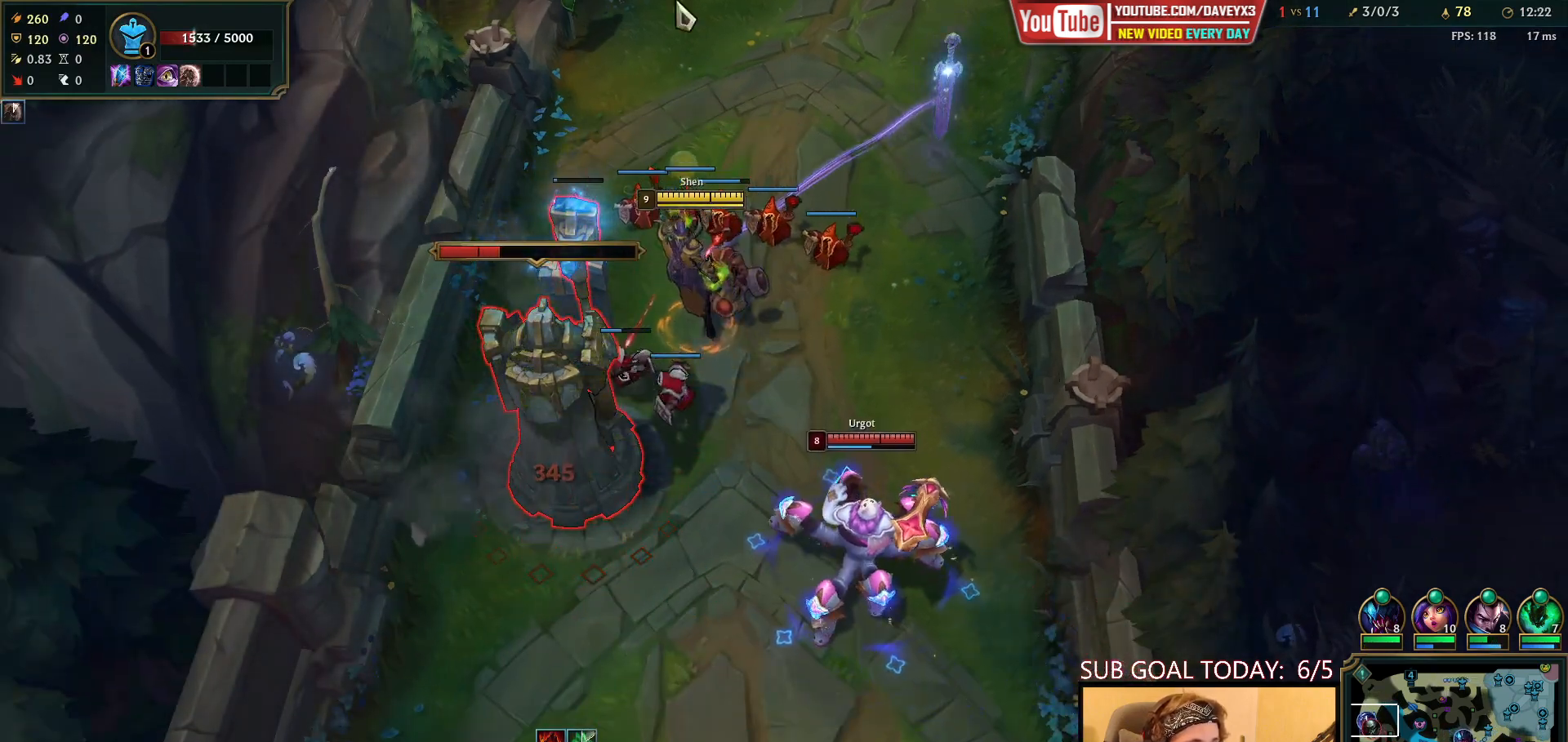
{"keys": [], "mouse": [], "events": [[217, "mouse_right", "down"], [300, "mouse_right", "up"], [383, "mouse_right", "down"], [467, "mouse_right", "up"]]}
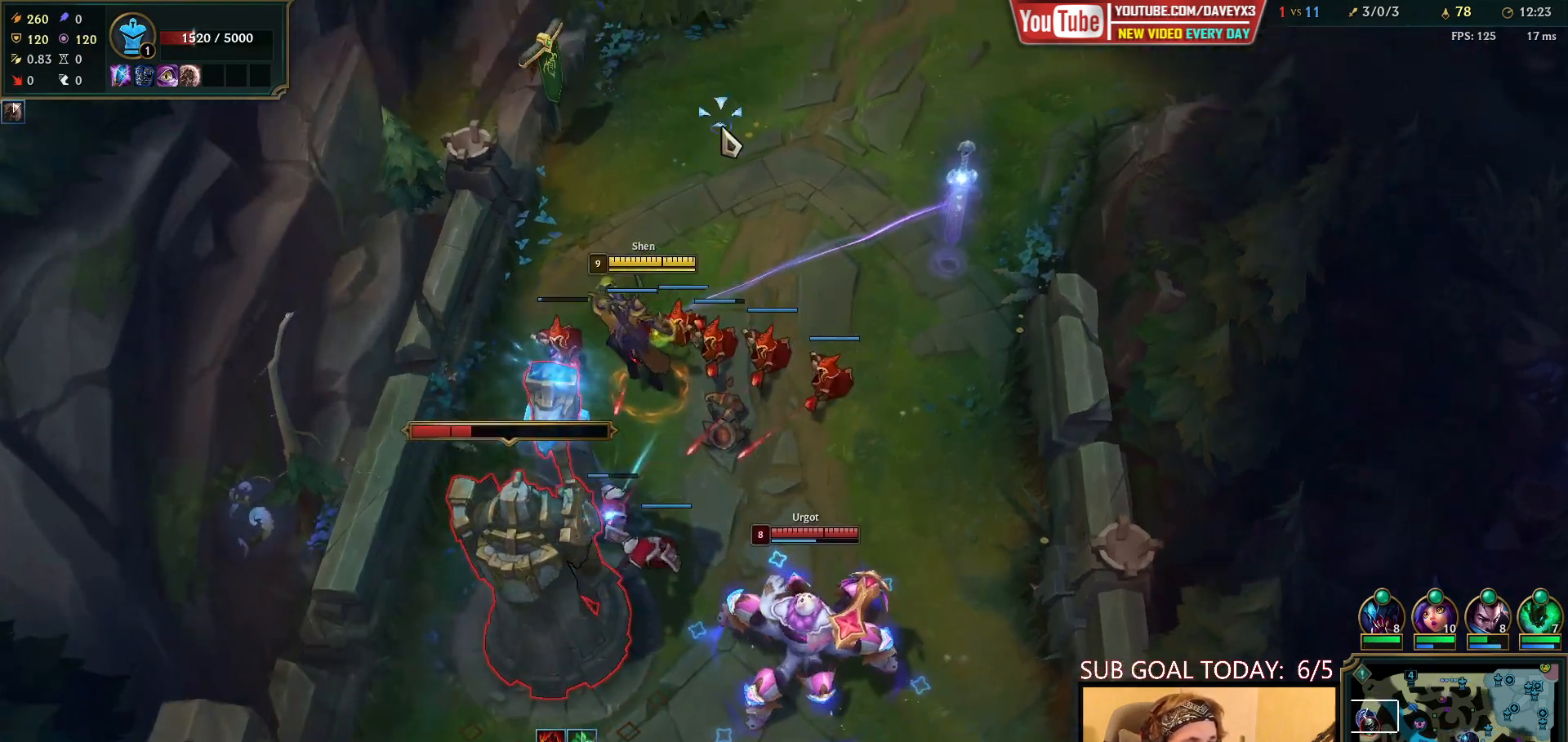
{"keys": [], "mouse": [], "events": [[67, "mouse_right", "down"], [117, "mouse_right", "up"], [217, "mouse_right", "down"], [300, "mouse_right", "up"]]}
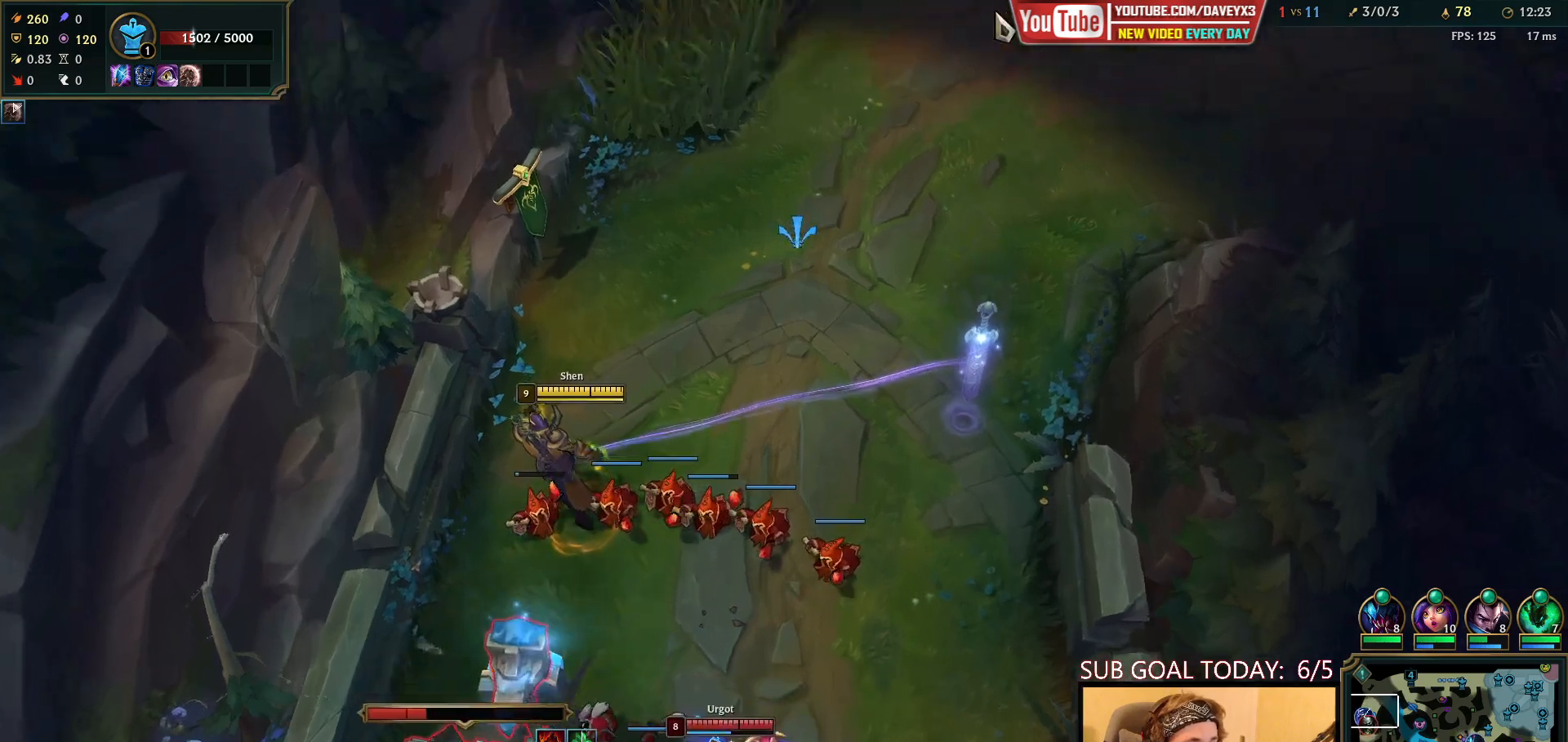
{"keys": [], "mouse": ["right"], "events": [[83, "mouse_right", "down"], [183, "mouse_right", "up"], [267, "mouse_right", "down"], [350, "mouse_right", "up"], [450, "mouse_right", "down"]]}
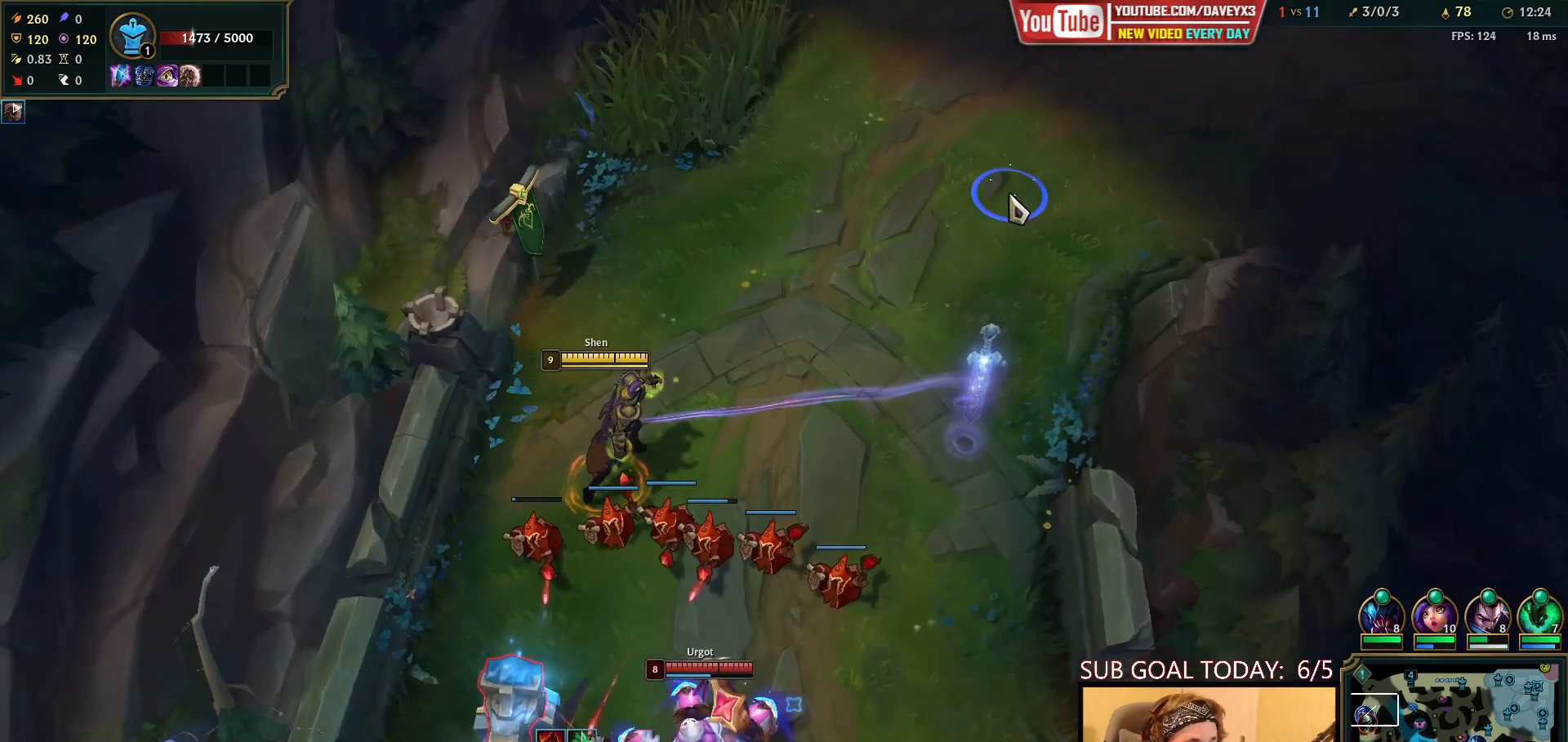
{"keys": [], "mouse": ["right"], "events": [[50, "mouse_right", "up"], [250, "mouse_right", "down"], [350, "mouse_right", "up"], [433, "mouse_right", "down"]]}
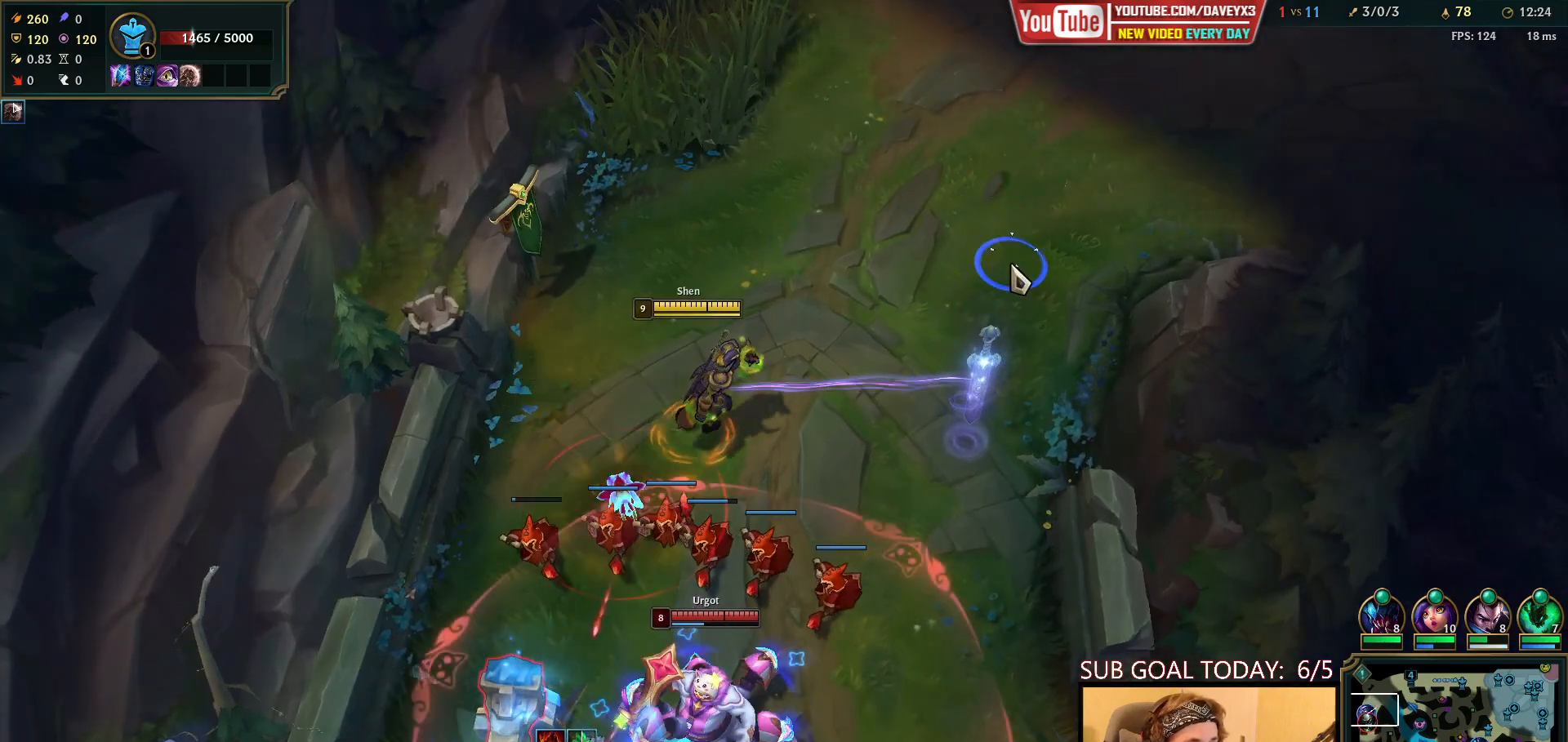
{"keys": ["tab"], "mouse": [], "events": [[50, "mouse_right", "up"], [150, "mouse_right", "down"], [250, "mouse_right", "up"], [317, "mouse_right", "down"], [417, "mouse_right", "up"], [483, "tab", "down"]]}
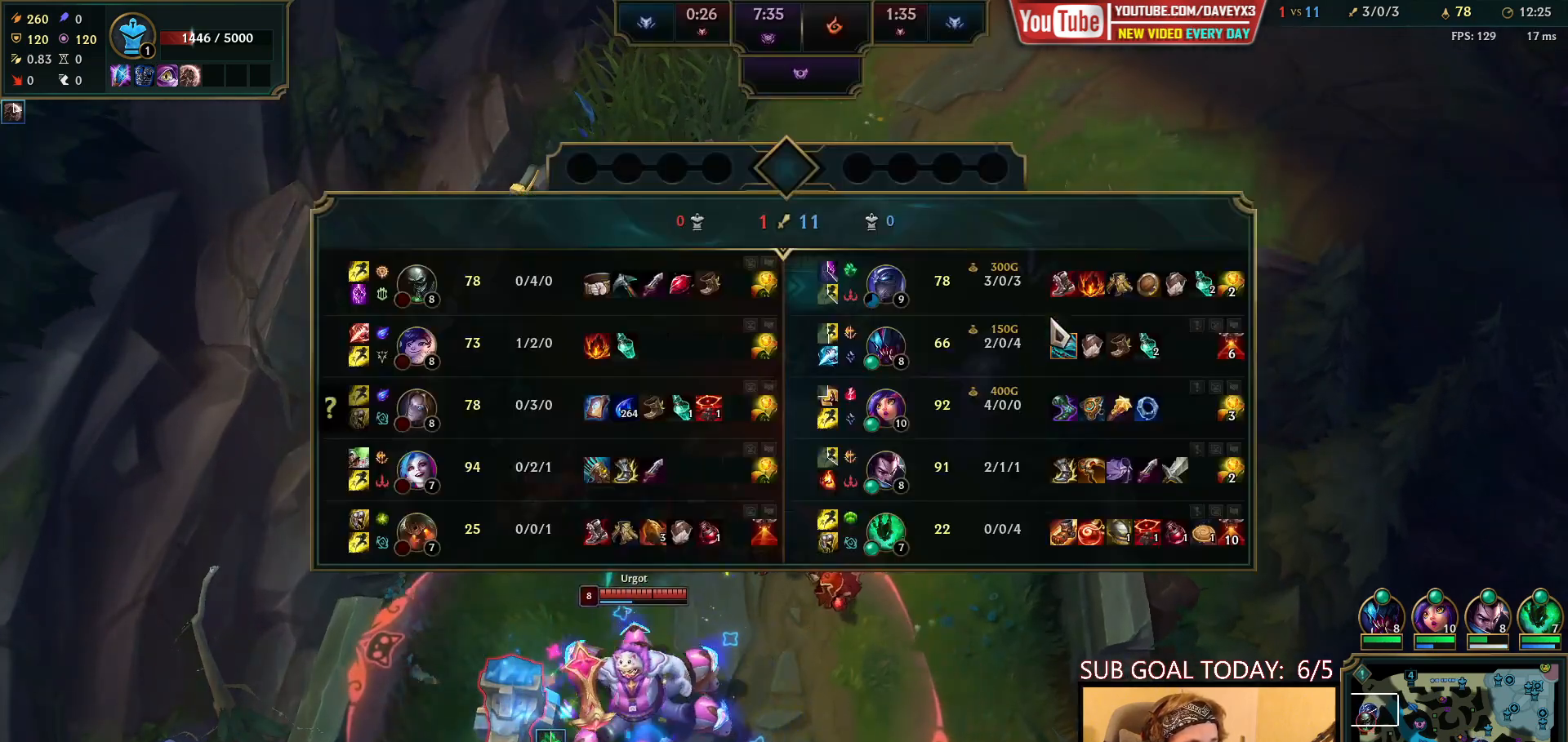
{"keys": [], "mouse": [], "events": [[83, "tab", "up"], [400, "mouse_right", "down"], [467, "mouse_right", "up"]]}
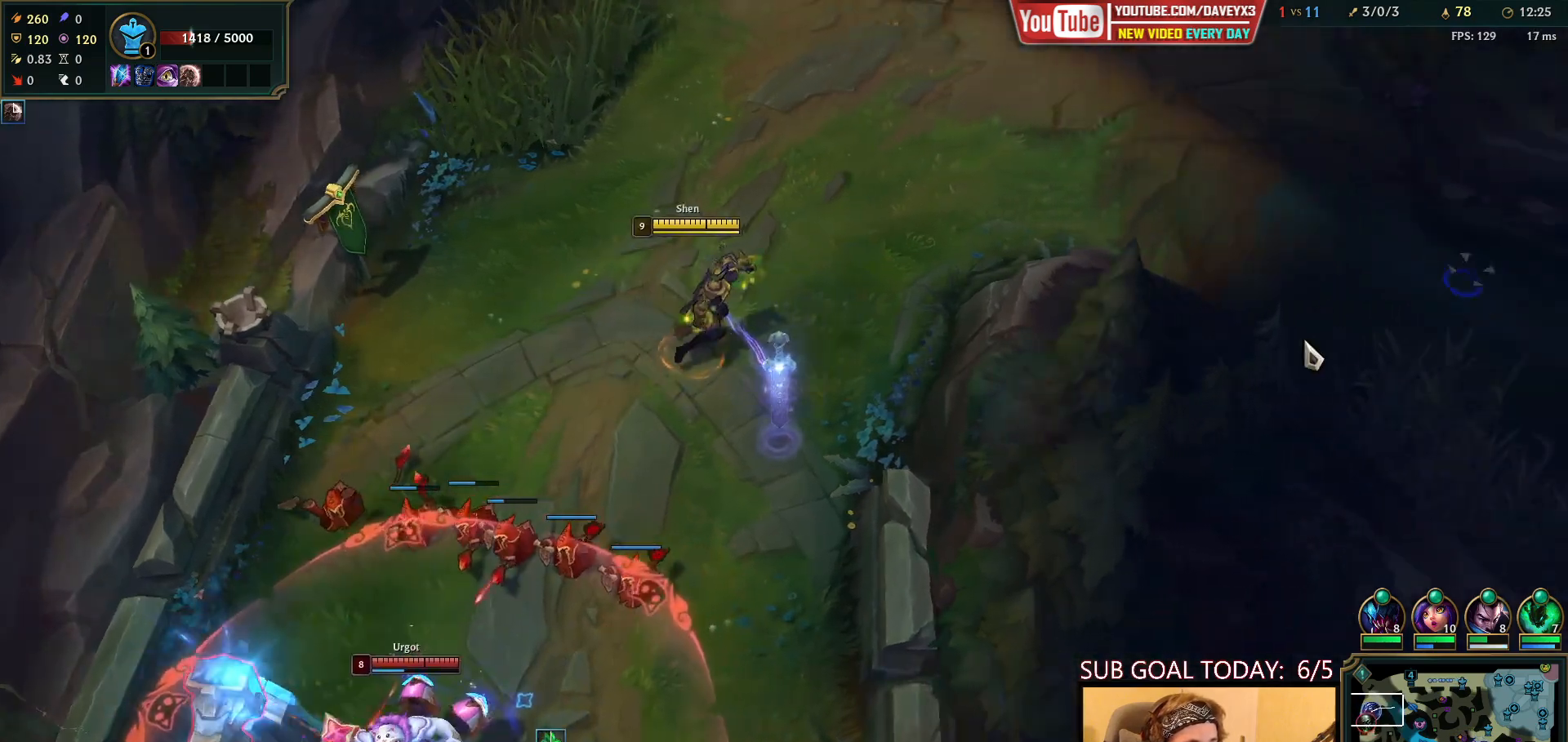
{"keys": [], "mouse": [], "events": [[50, "mouse_right", "down"], [133, "mouse_right", "up"], [217, "tab", "down"], [367, "tab", "up"]]}
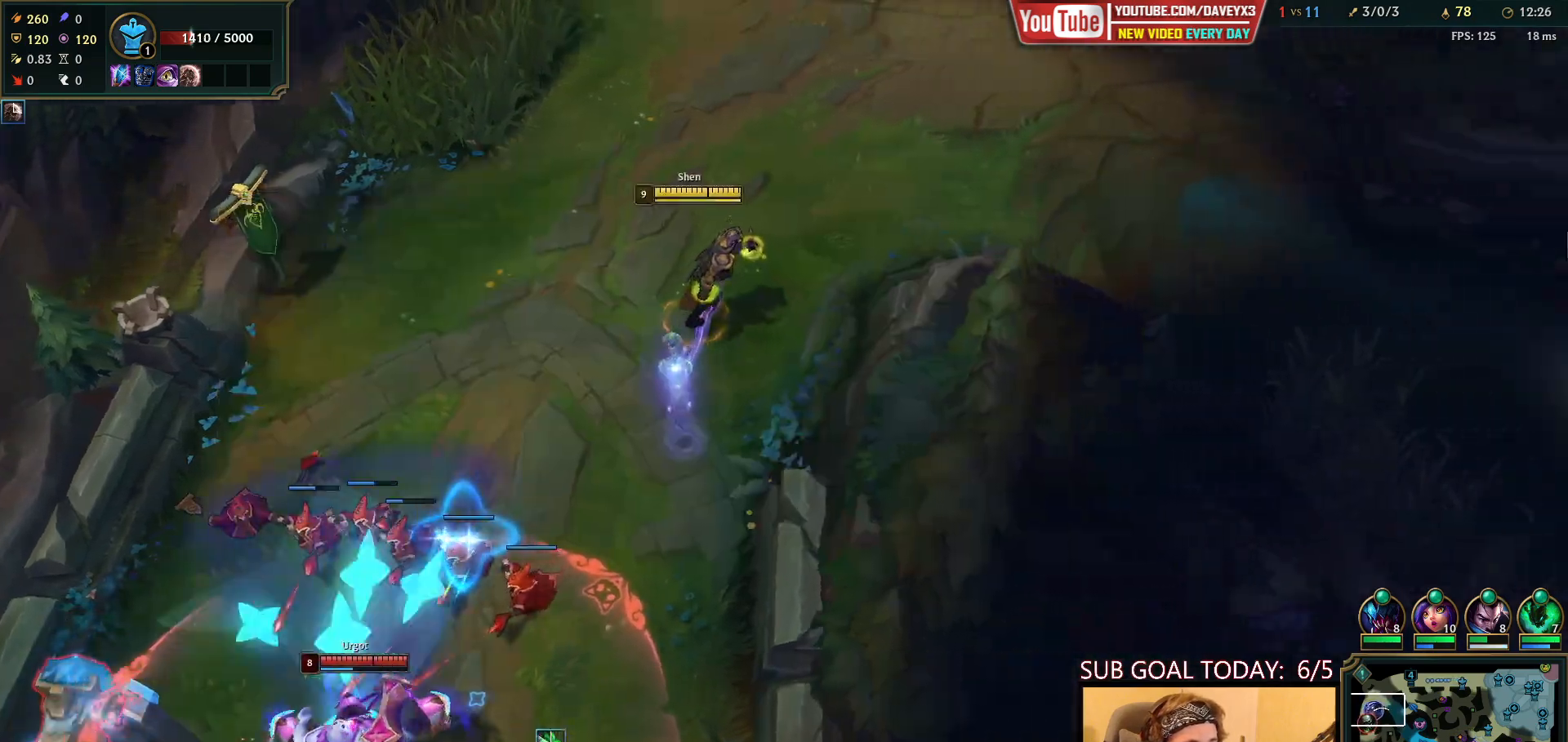
{"keys": [], "mouse": [], "events": [[133, "mouse_right", "down"], [200, "mouse_right", "up"], [283, "mouse_right", "down"], [367, "mouse_right", "up"]]}
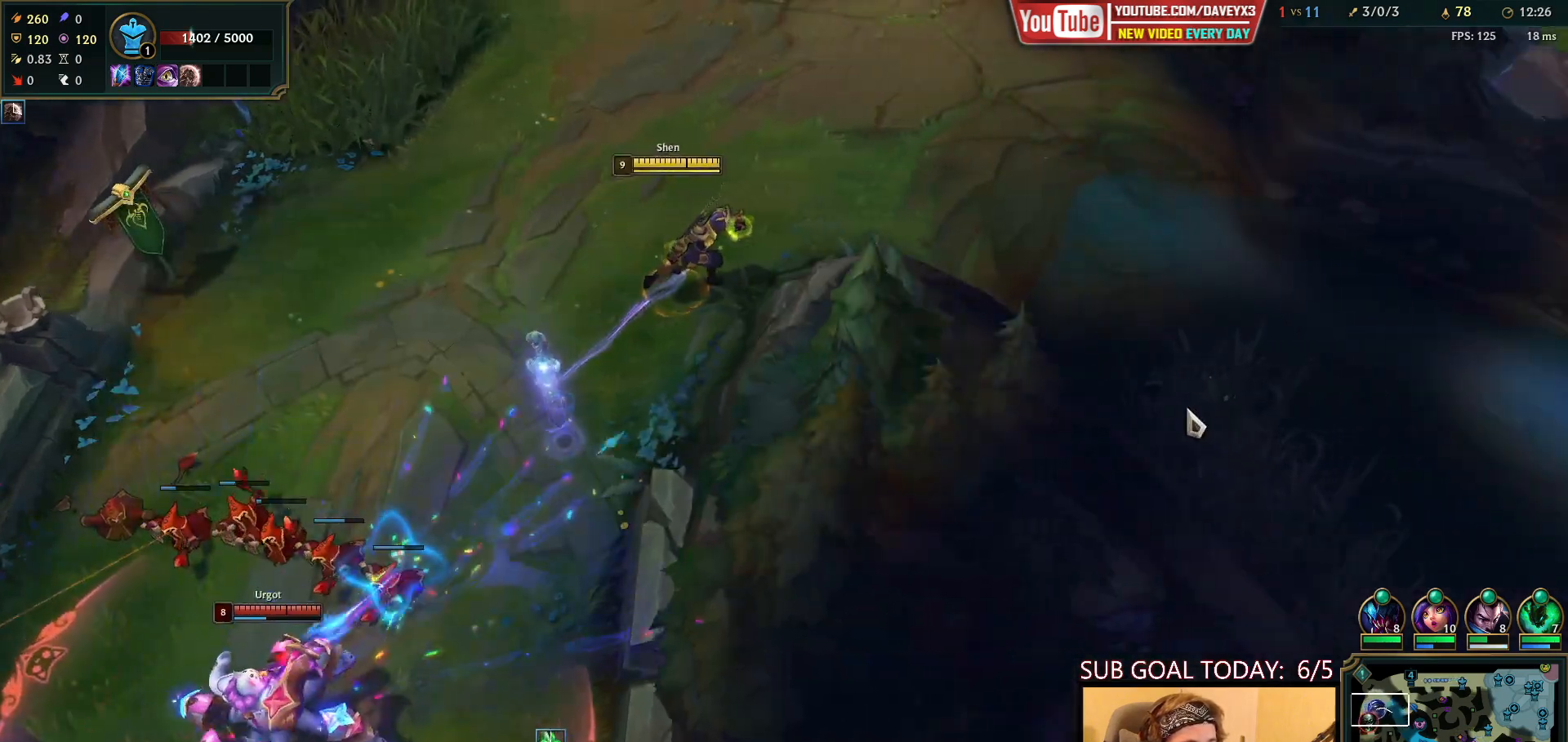
{"keys": [], "mouse": [], "events": []}
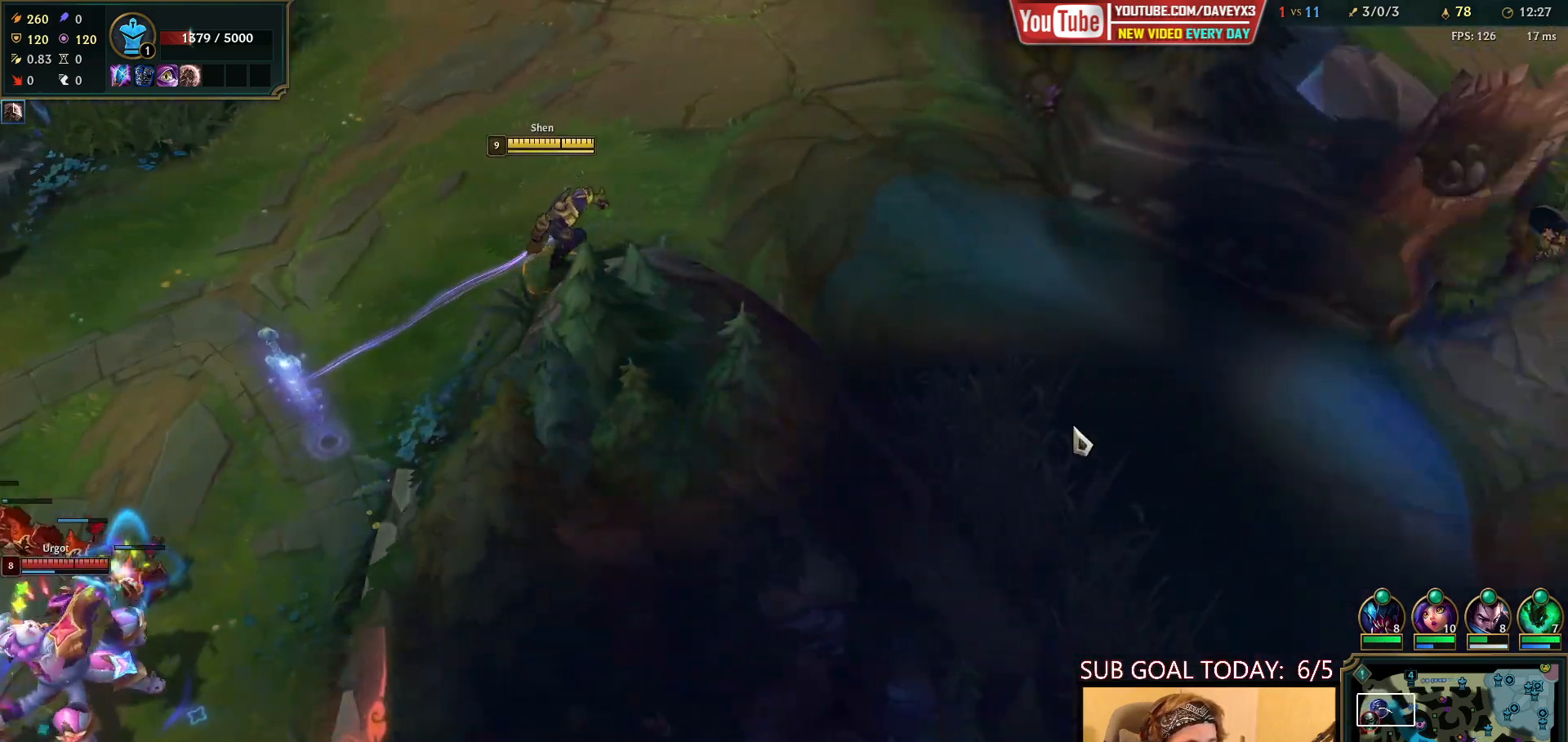
{"keys": [], "mouse": [], "events": [[33, "mouse_right", "down"], [117, "mouse_right", "up"], [217, "mouse_right", "down"], [283, "mouse_right", "up"]]}
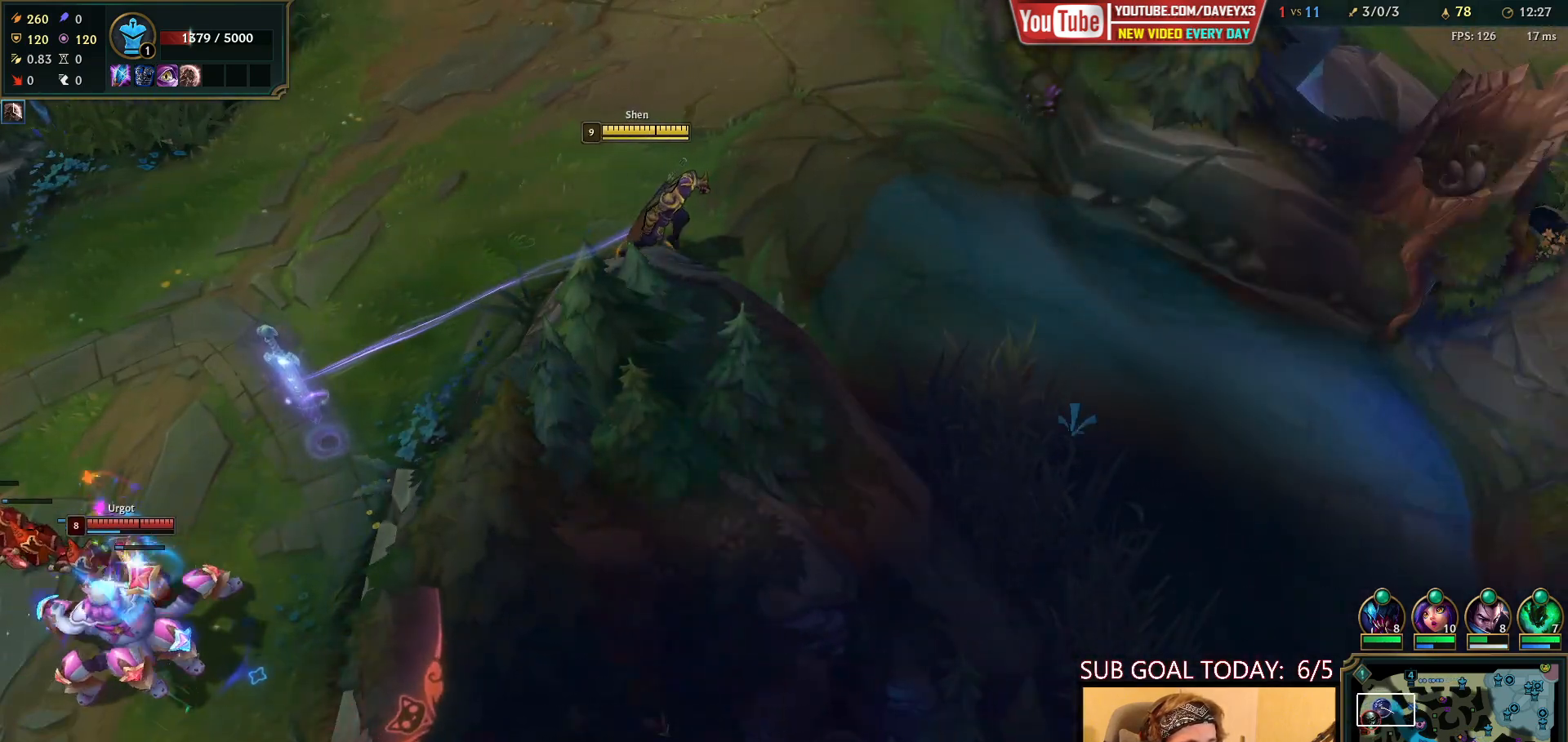
{"keys": ["tab"], "mouse": [], "events": [[117, "mouse_wheel", "down"], [433, "mouse_wheel", "up"], [433, "tab", "down"]]}
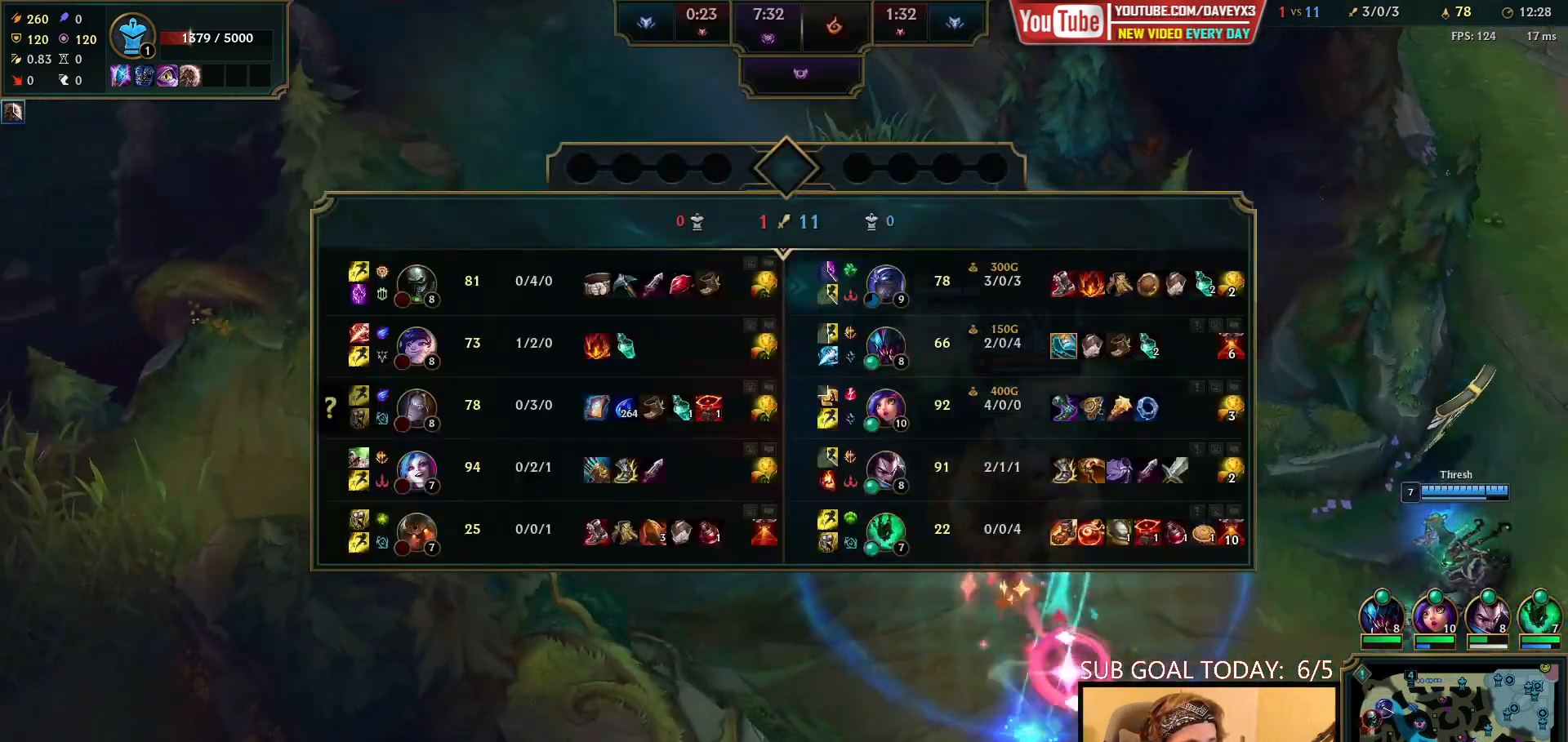
{"keys": ["space", "tab"], "mouse": []}
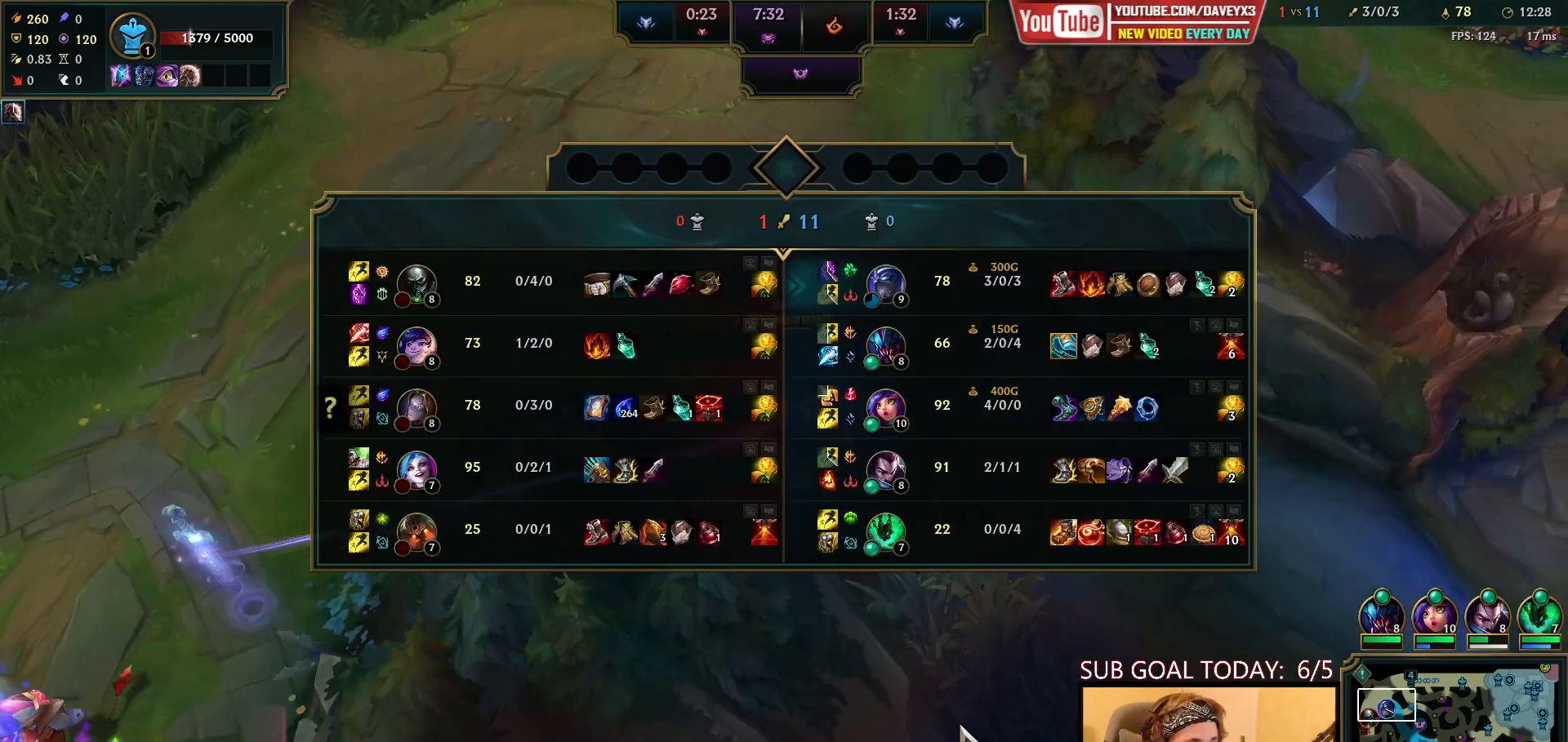
{"keys": ["space", "tab"], "mouse": [], "events": [[167, "mouse_right", "down"], [267, "mouse_right", "up"], [367, "mouse_right", "down"], [467, "mouse_right", "up"]]}
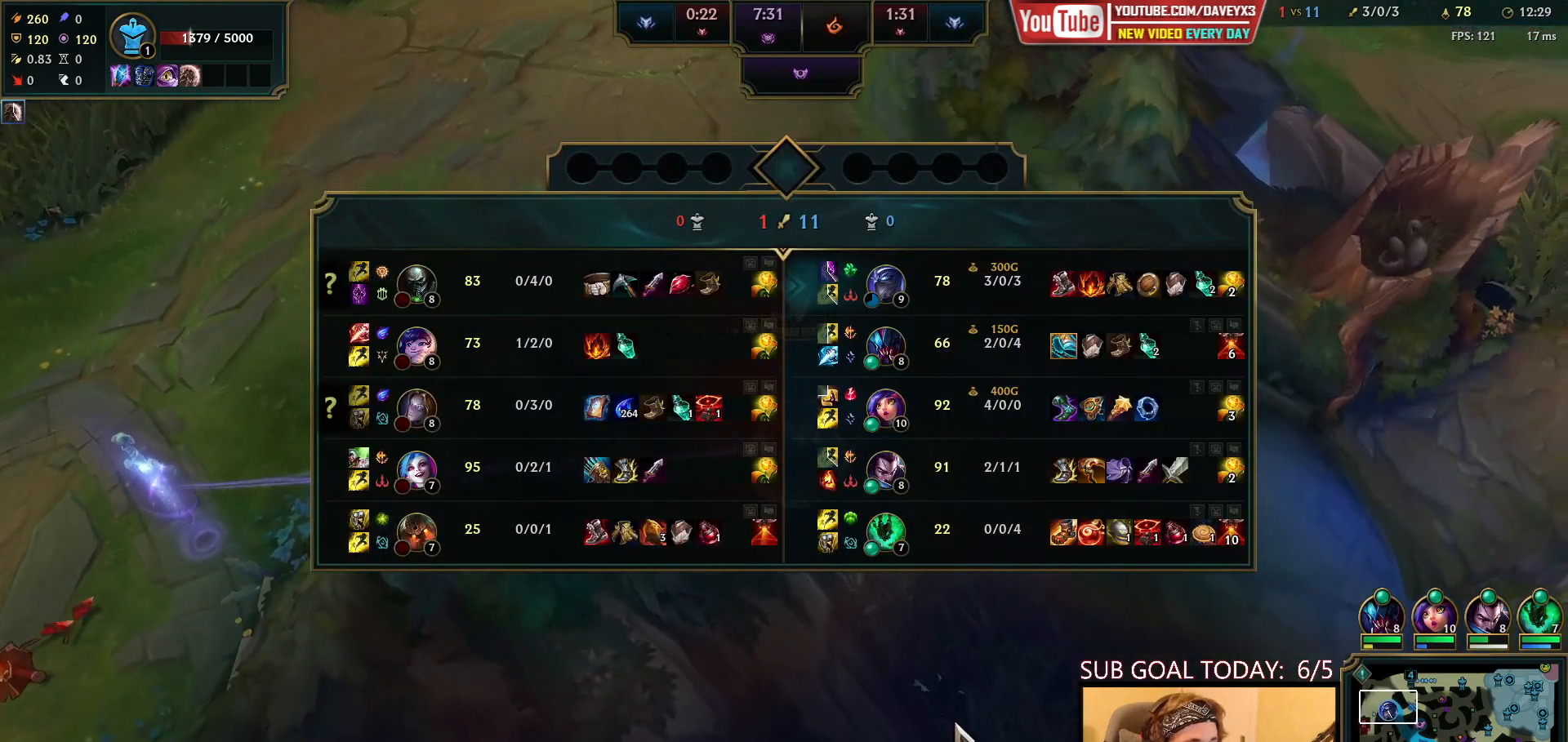
{"keys": [], "mouse": ["right"], "events": [[33, "mouse_right", "down"], [133, "tab", "up"], [150, "mouse_right", "up"], [233, "mouse_right", "down"], [283, "space", "up"], [317, "mouse_right", "up"], [400, "mouse_right", "down"]]}
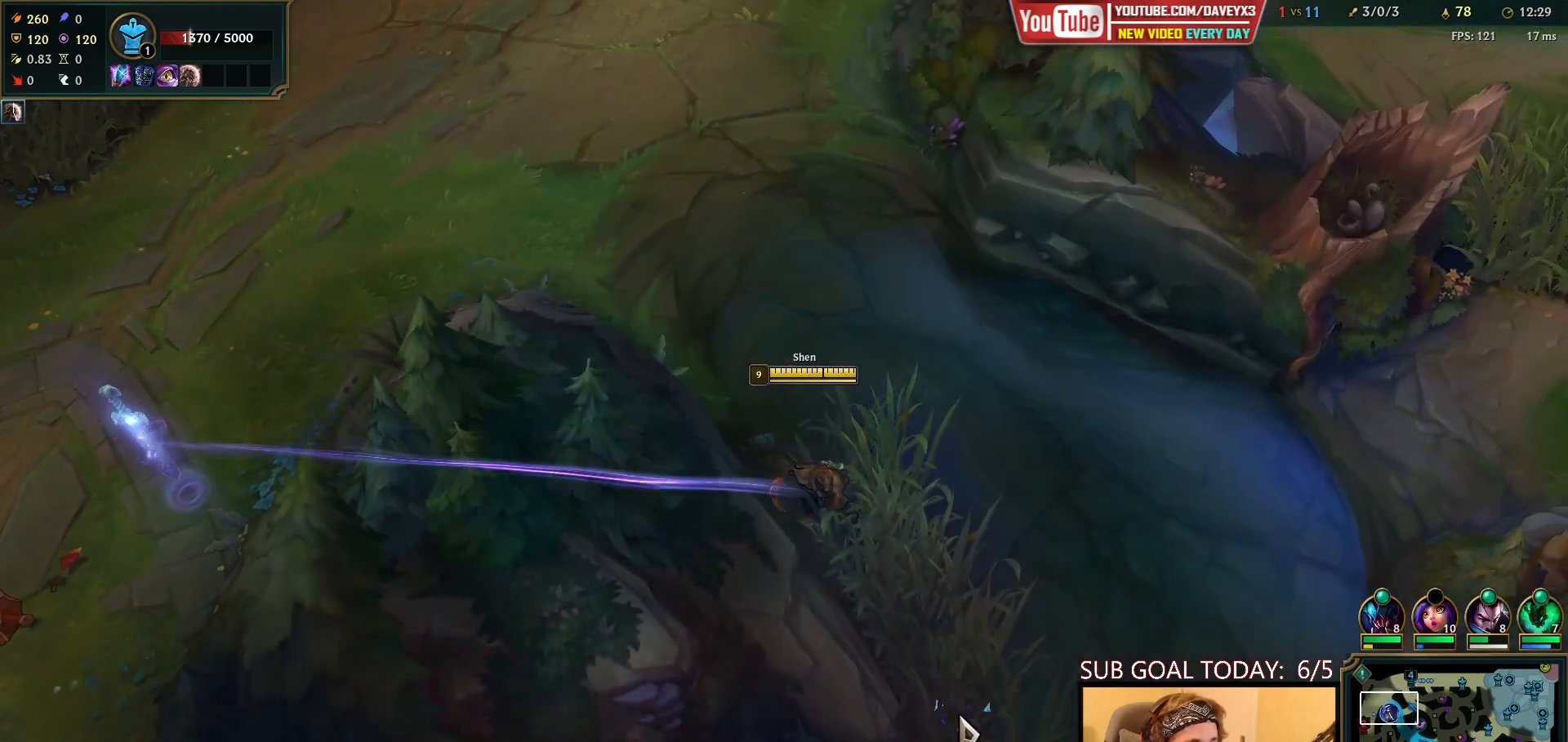
{"keys": [], "mouse": [], "events": [[33, "mouse_right", "up"], [200, "mouse_wheel", "down"], [283, "mouse_wheel", "up"], [417, "mouse_right", "down"], [467, "mouse_right", "up"]]}
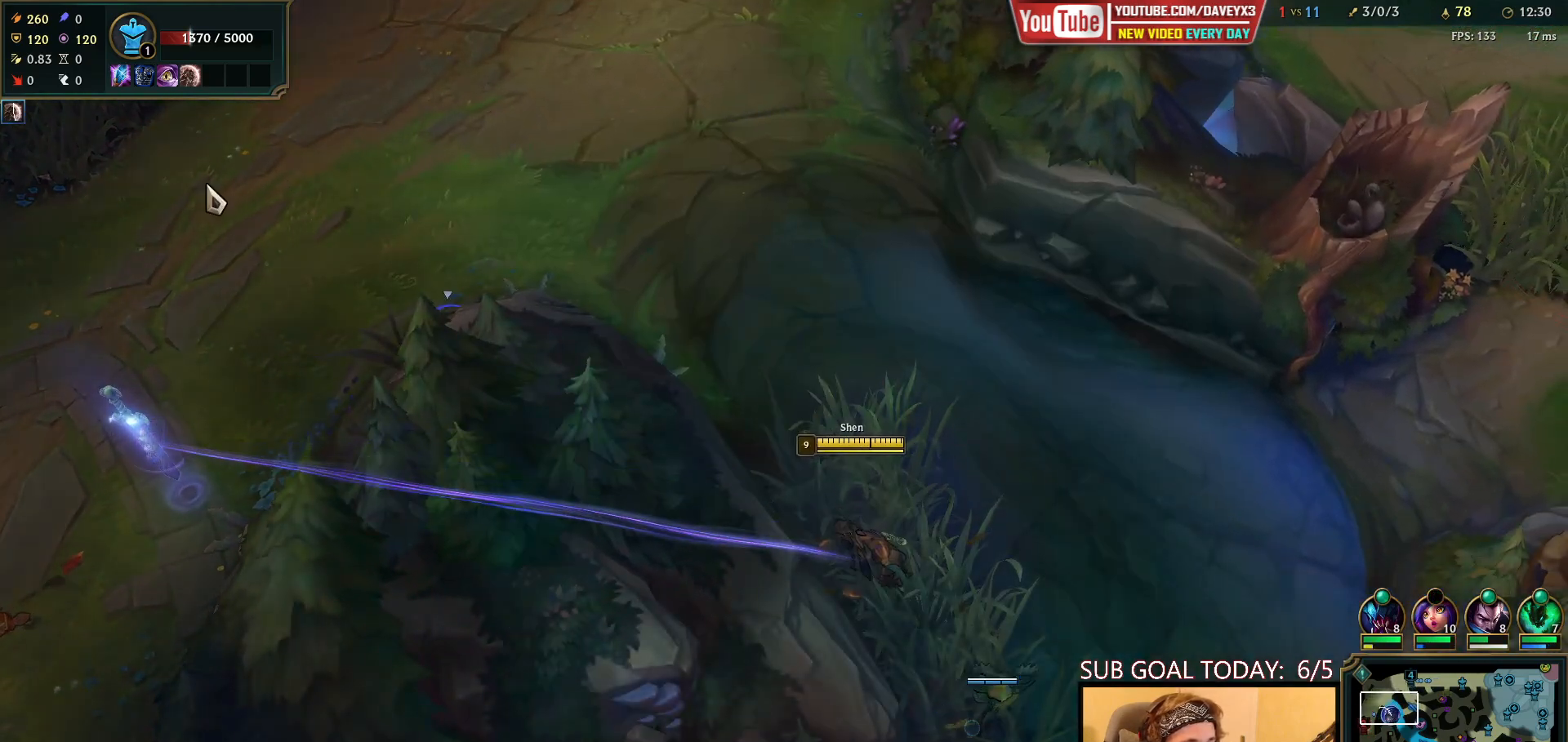
{"keys": [], "mouse": [], "events": [[50, "mouse_right", "down"], [133, "mouse_right", "up"]]}
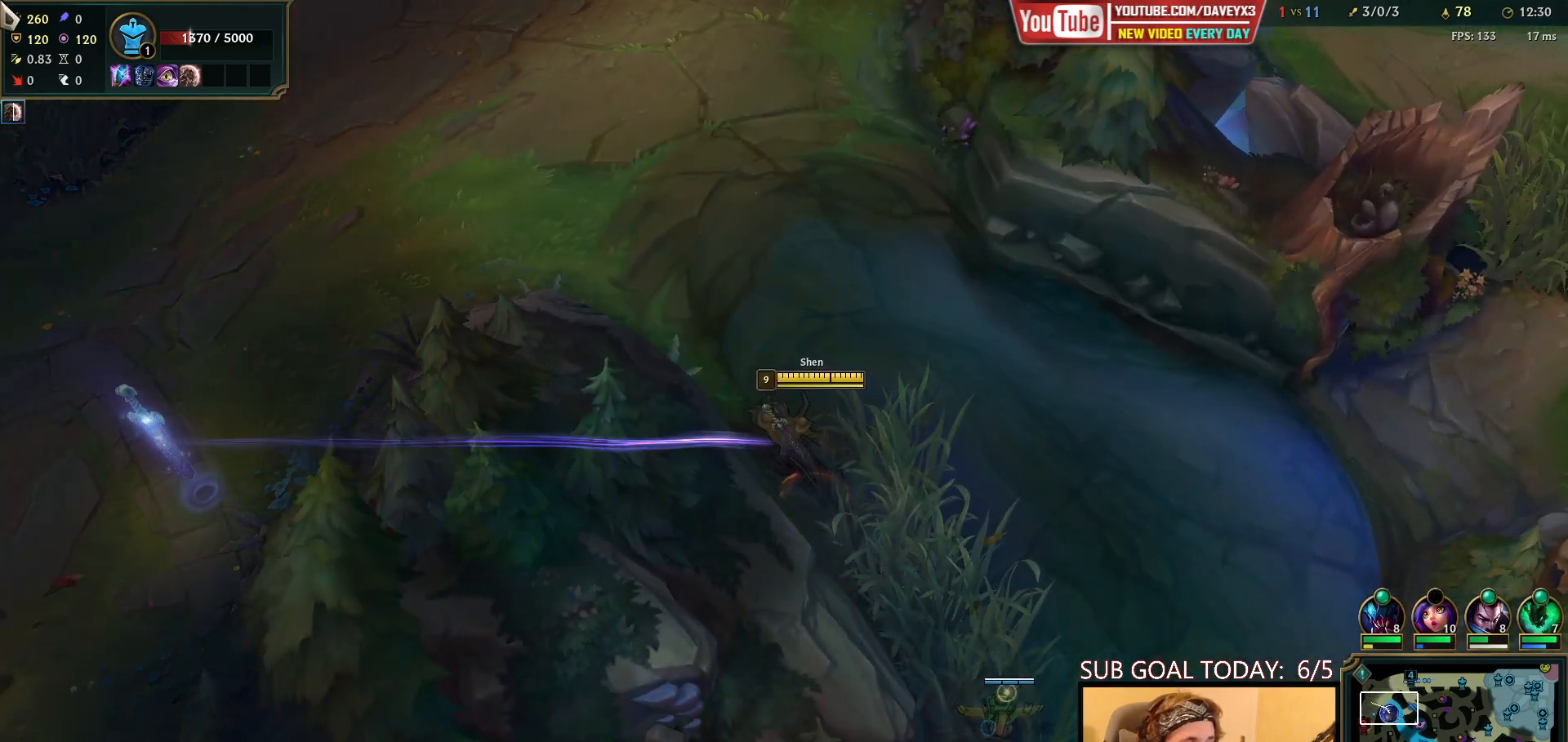
{"keys": [], "mouse": [], "events": [[367, "mouse_right", "down"], [467, "mouse_right", "up"]]}
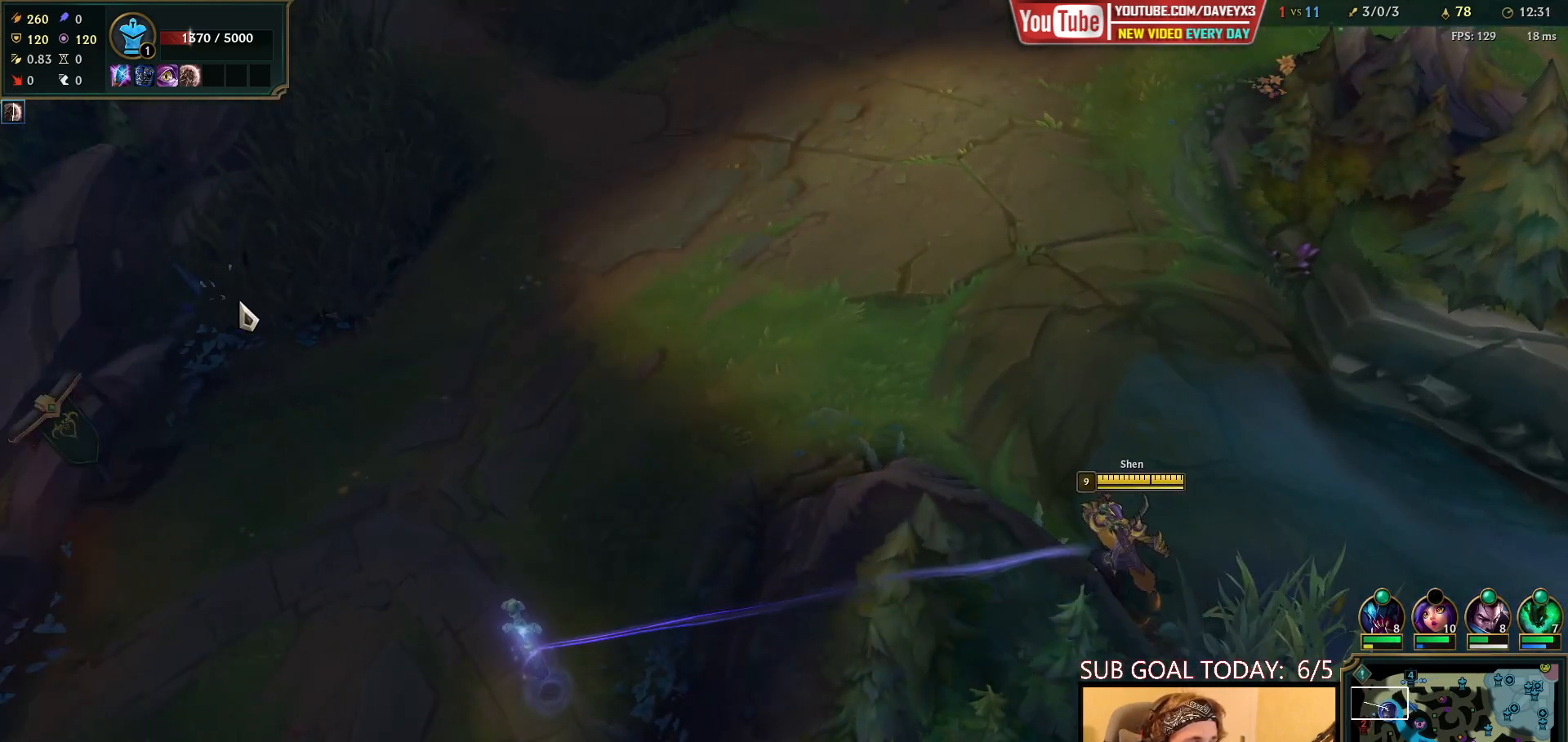
{"keys": [], "mouse": [], "events": [[17, "mouse_right", "down"], [117, "mouse_right", "up"]]}
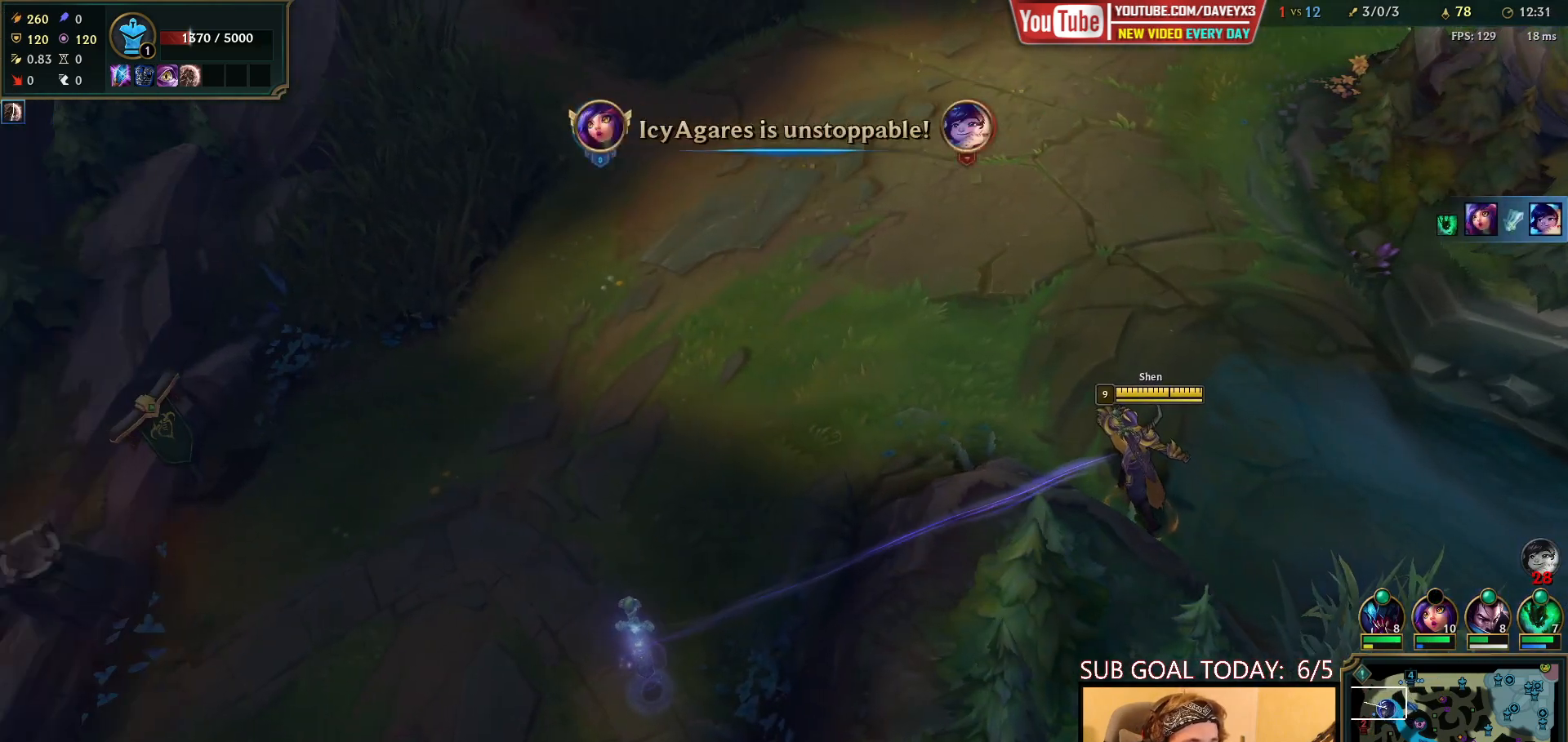
{"keys": [], "mouse": ["right"], "events": [[300, "mouse_right", "down"], [383, "mouse_right", "up"], [483, "mouse_right", "down"]]}
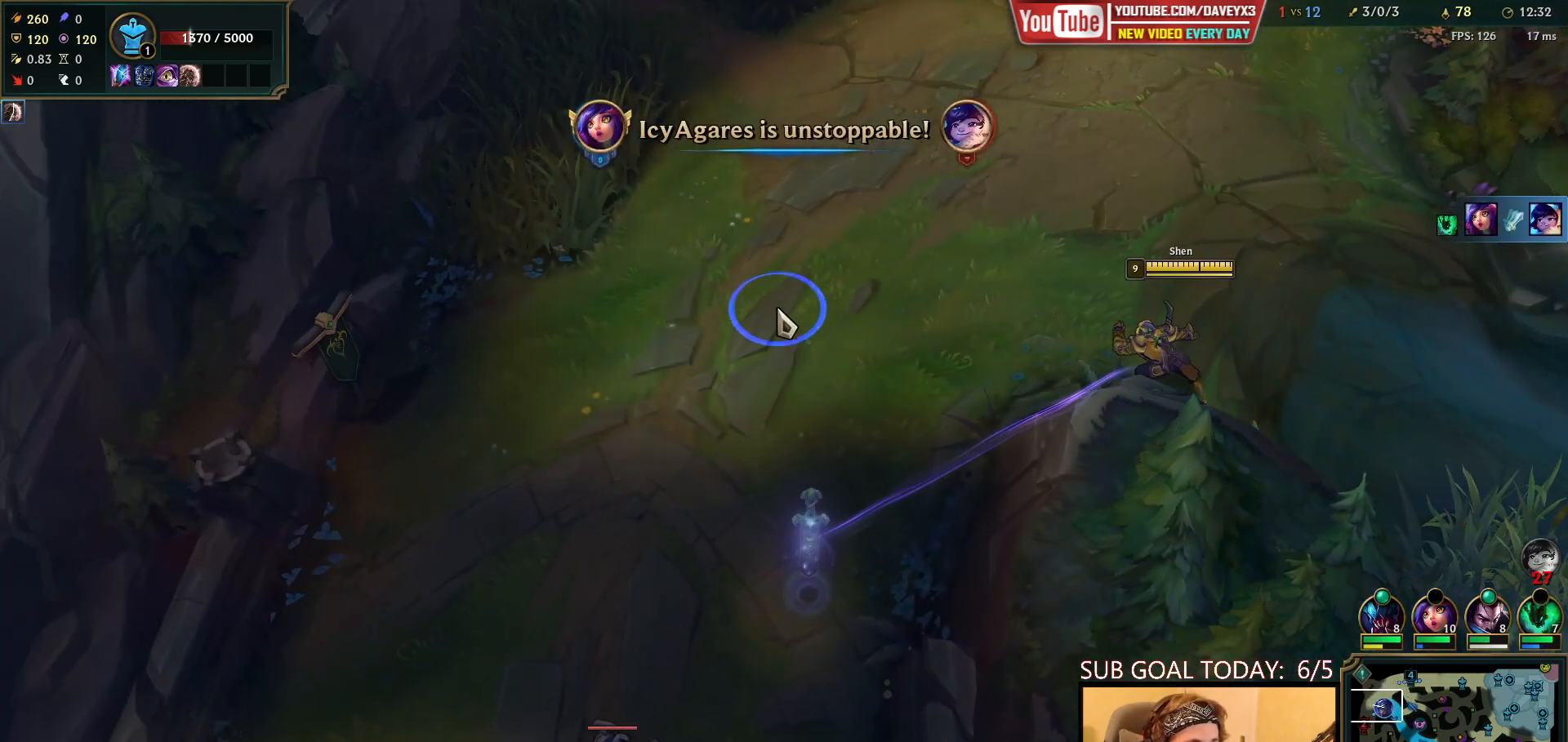
{"keys": [], "mouse": ["wheel"], "events": [[50, "mouse_right", "up"], [400, "mouse_wheel", "down"]]}
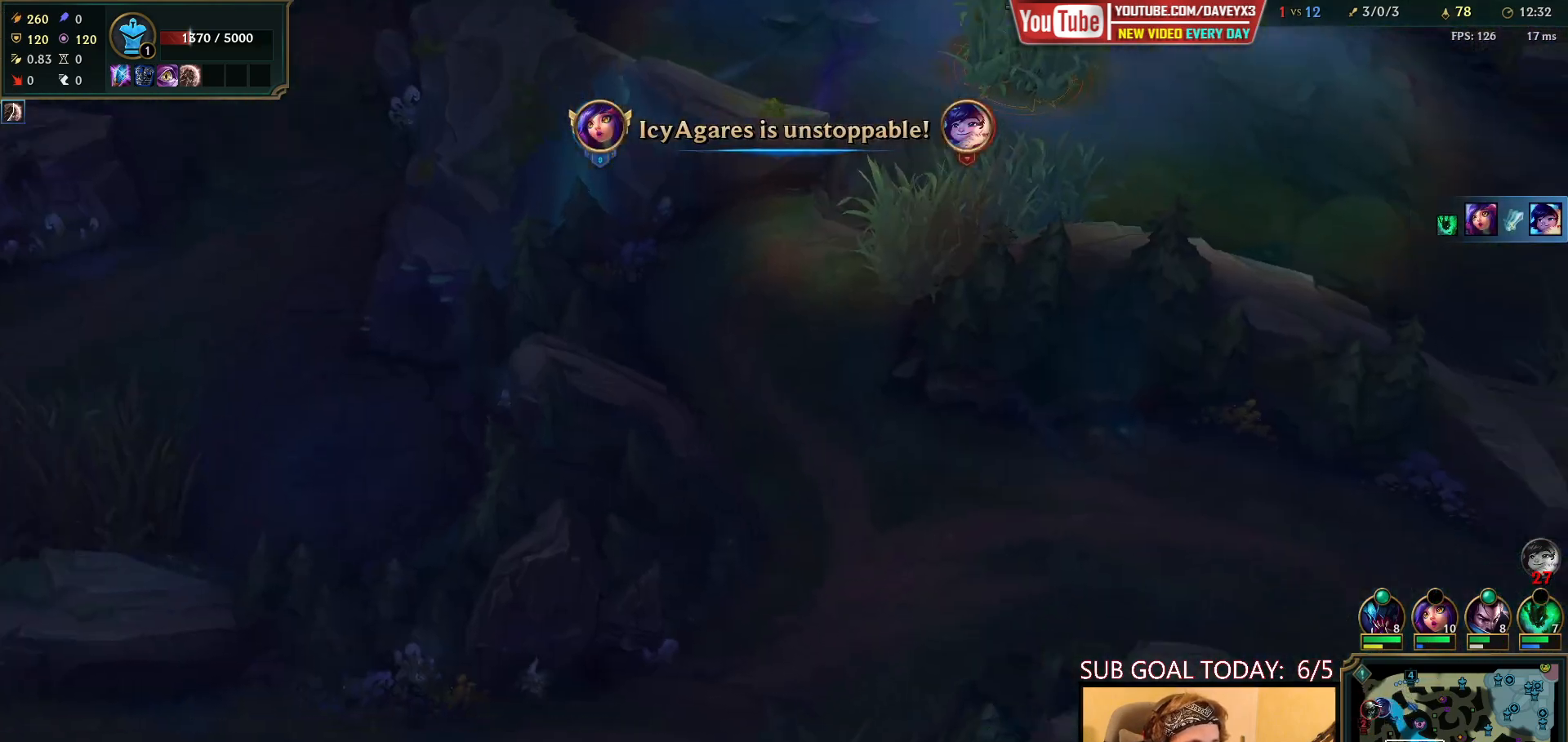
{"keys": ["space"], "mouse": [], "events": [[67, "mouse_wheel", "up"], [117, "space", "down"], [367, "mouse_right", "down"], [433, "mouse_right", "up"]]}
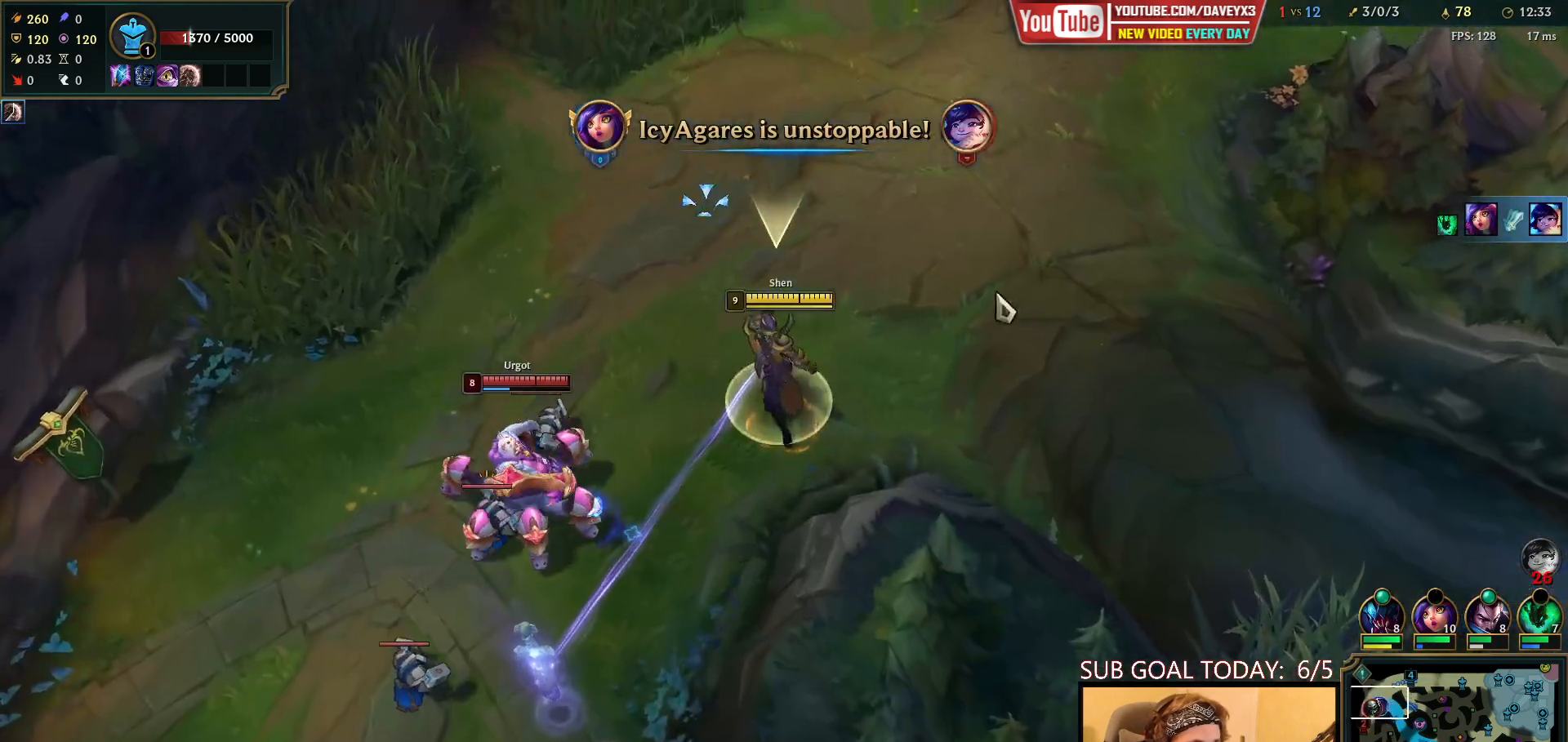
{"keys": [], "mouse": [], "events": [[33, "mouse_right", "down"], [117, "mouse_right", "up"], [133, "space", "up"], [183, "mouse_right", "down"], [350, "mouse_right", "up"]]}
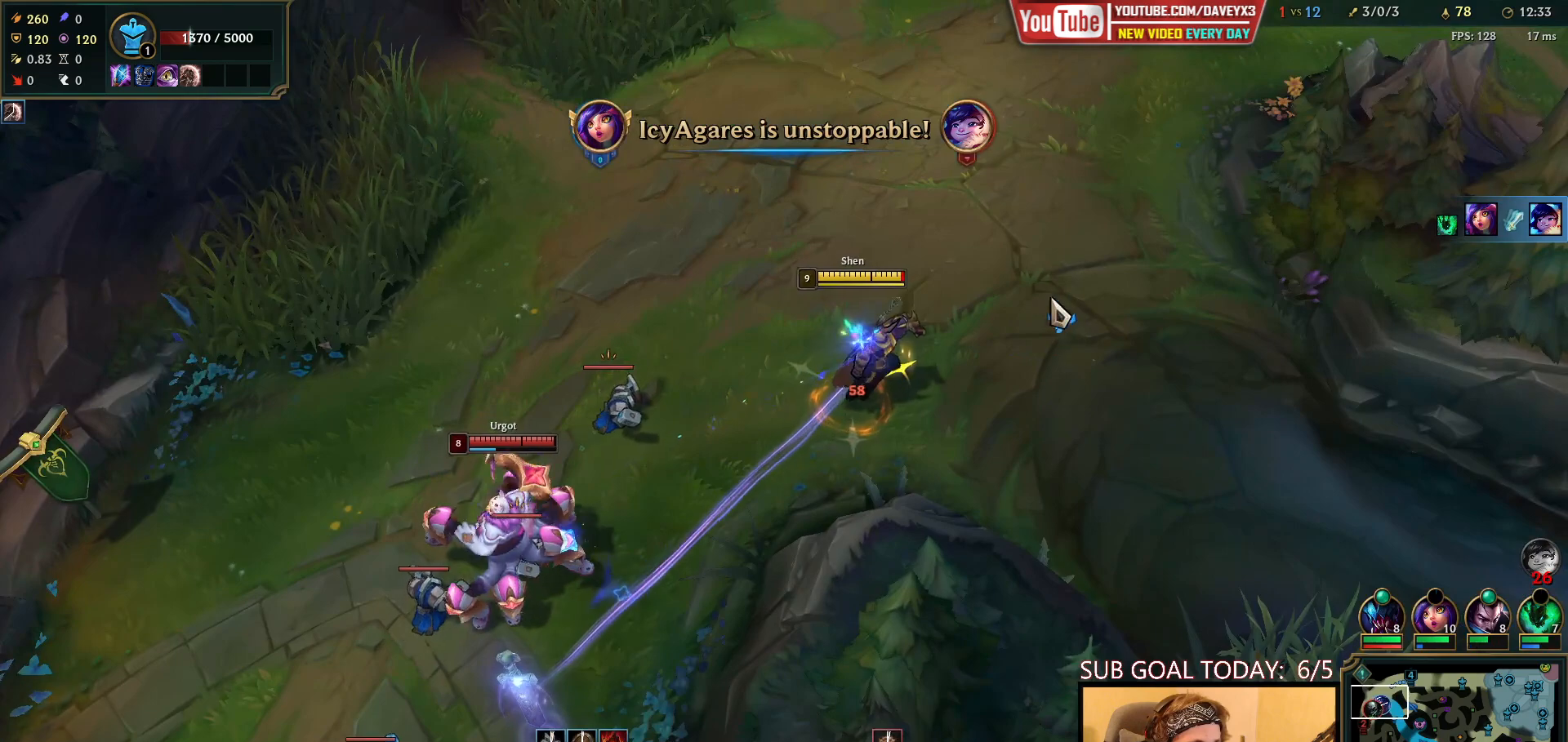
{"keys": [], "mouse": ["right"], "events": [[67, "mouse_right", "down"], [150, "mouse_right", "up"], [233, "mouse_right", "down"], [350, "mouse_right", "up"], [433, "mouse_right", "down"]]}
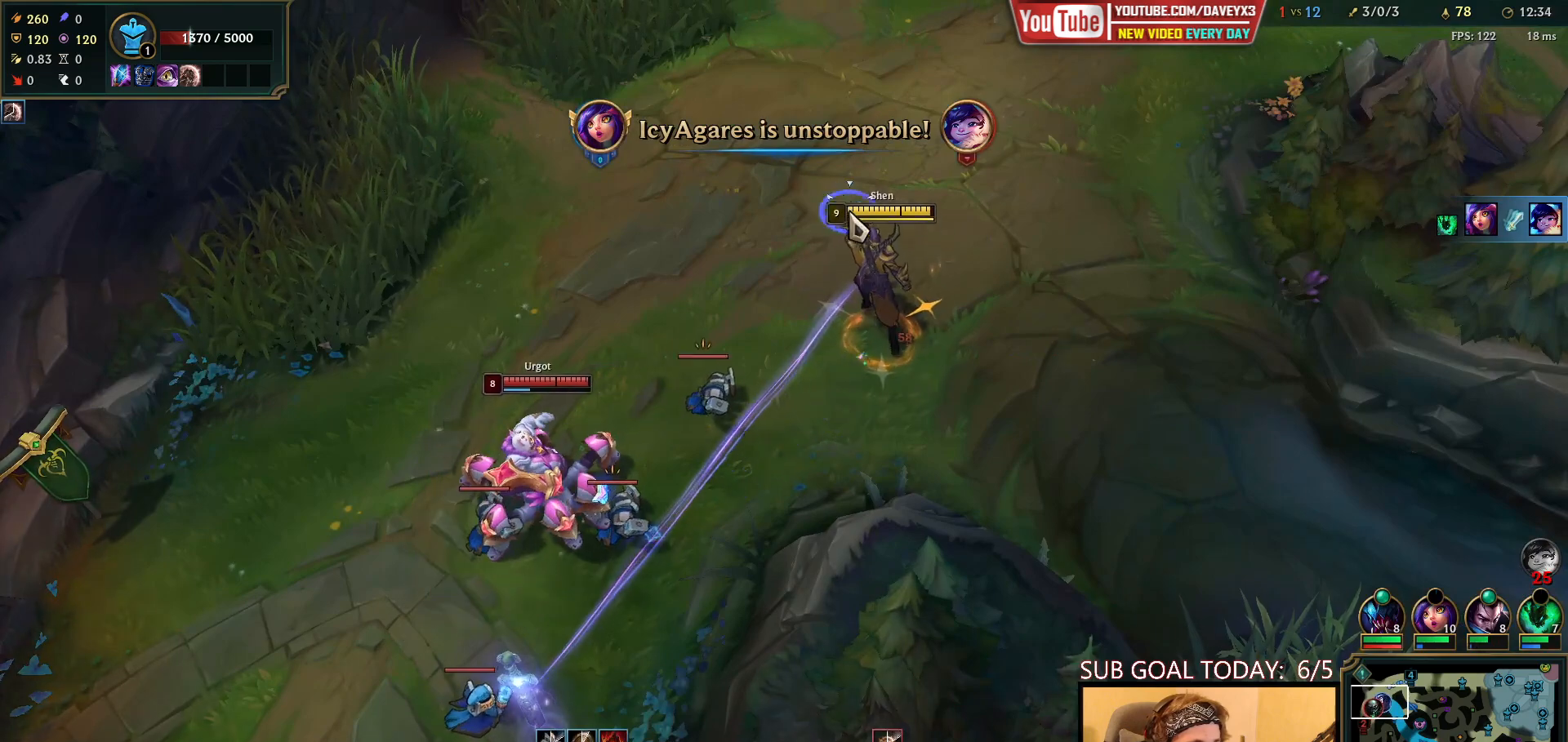
{"keys": ["space"], "mouse": ["right"], "events": [[50, "mouse_right", "up"], [233, "mouse_right", "down"], [250, "space", "down"], [333, "mouse_right", "up"], [417, "mouse_right", "down"]]}
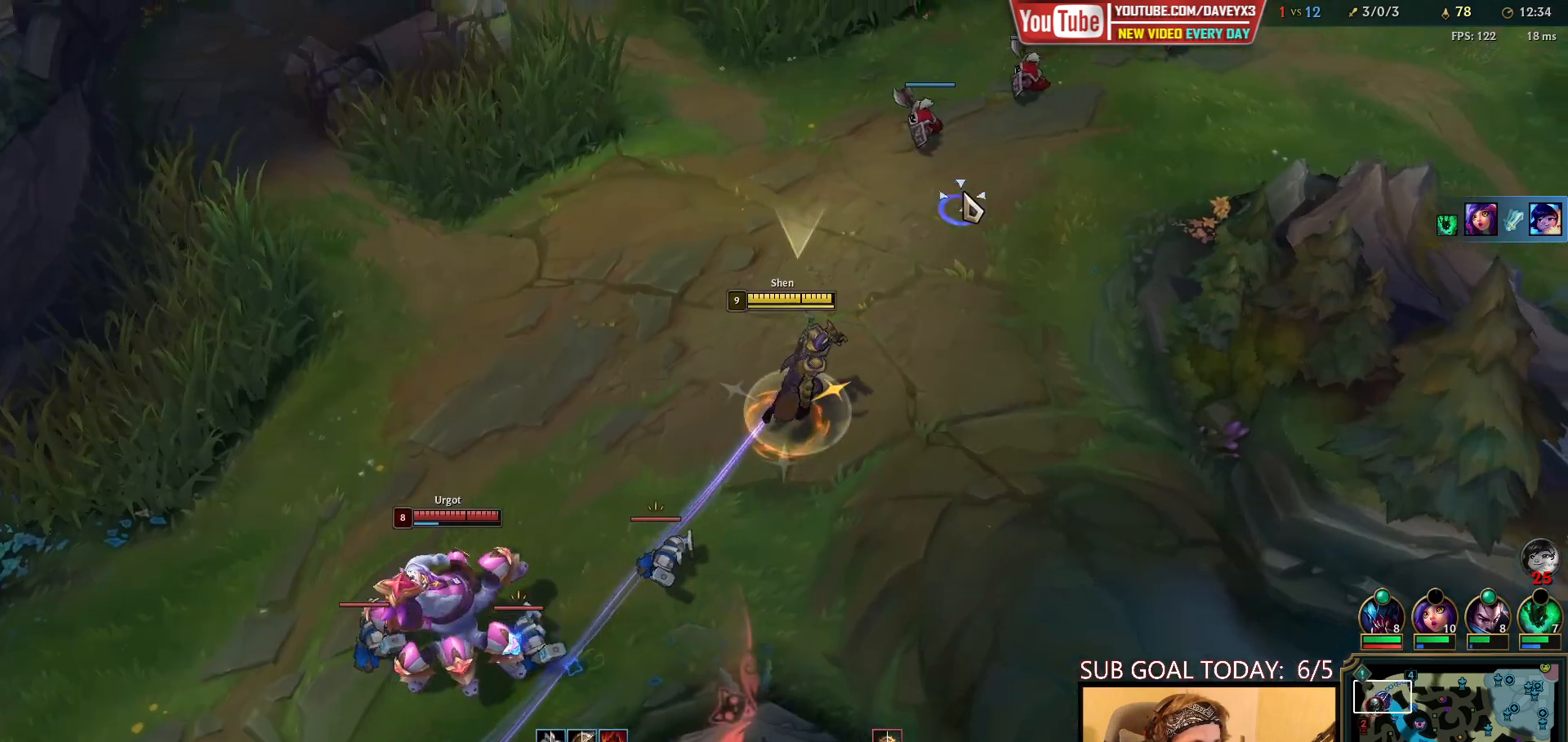
{"keys": ["space"], "mouse": [], "events": [[33, "mouse_right", "up"], [133, "mouse_right", "down"], [283, "mouse_right", "up"]]}